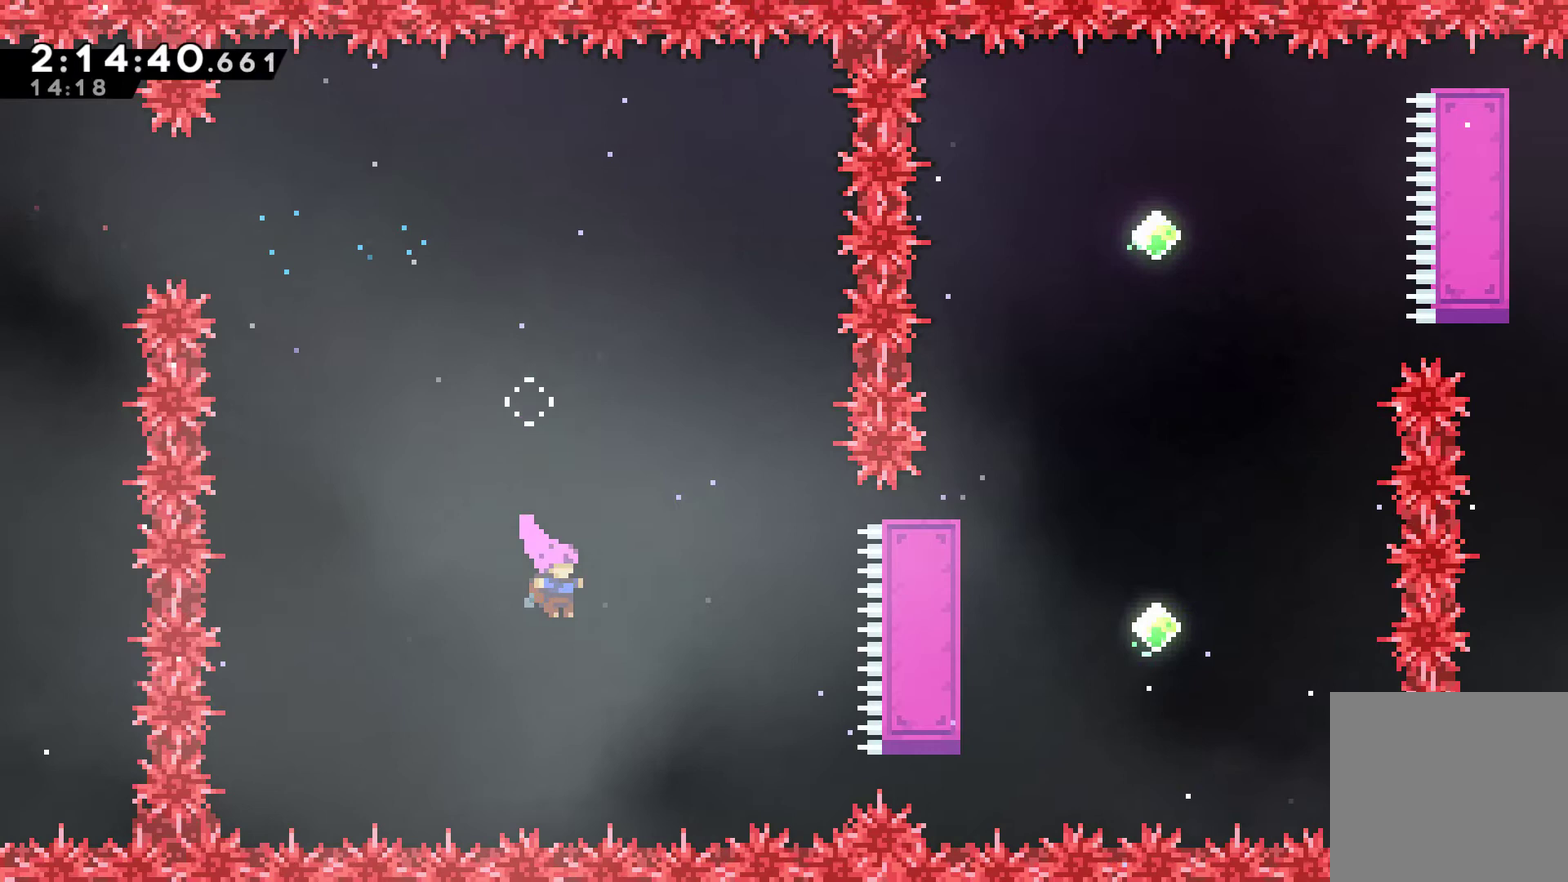
Gameplay with a controller (Xbox layout); each line is a JSON object with the inputs held at the frame after it. "events" lists button and stick changes between this image and that frame as [ms after this image, input, new state], when the widget could be followed in between. This document gives stick clicks only as held states, not as events.
{"buttons": ["DPAD_RIGHT"], "left_stick": "center", "right_stick": "center", "events": [[100, "X", "down"], [400, "DPAD_RIGHT", "down"], [400, "DPAD_UP", "up"], [500, "X", "up"]]}
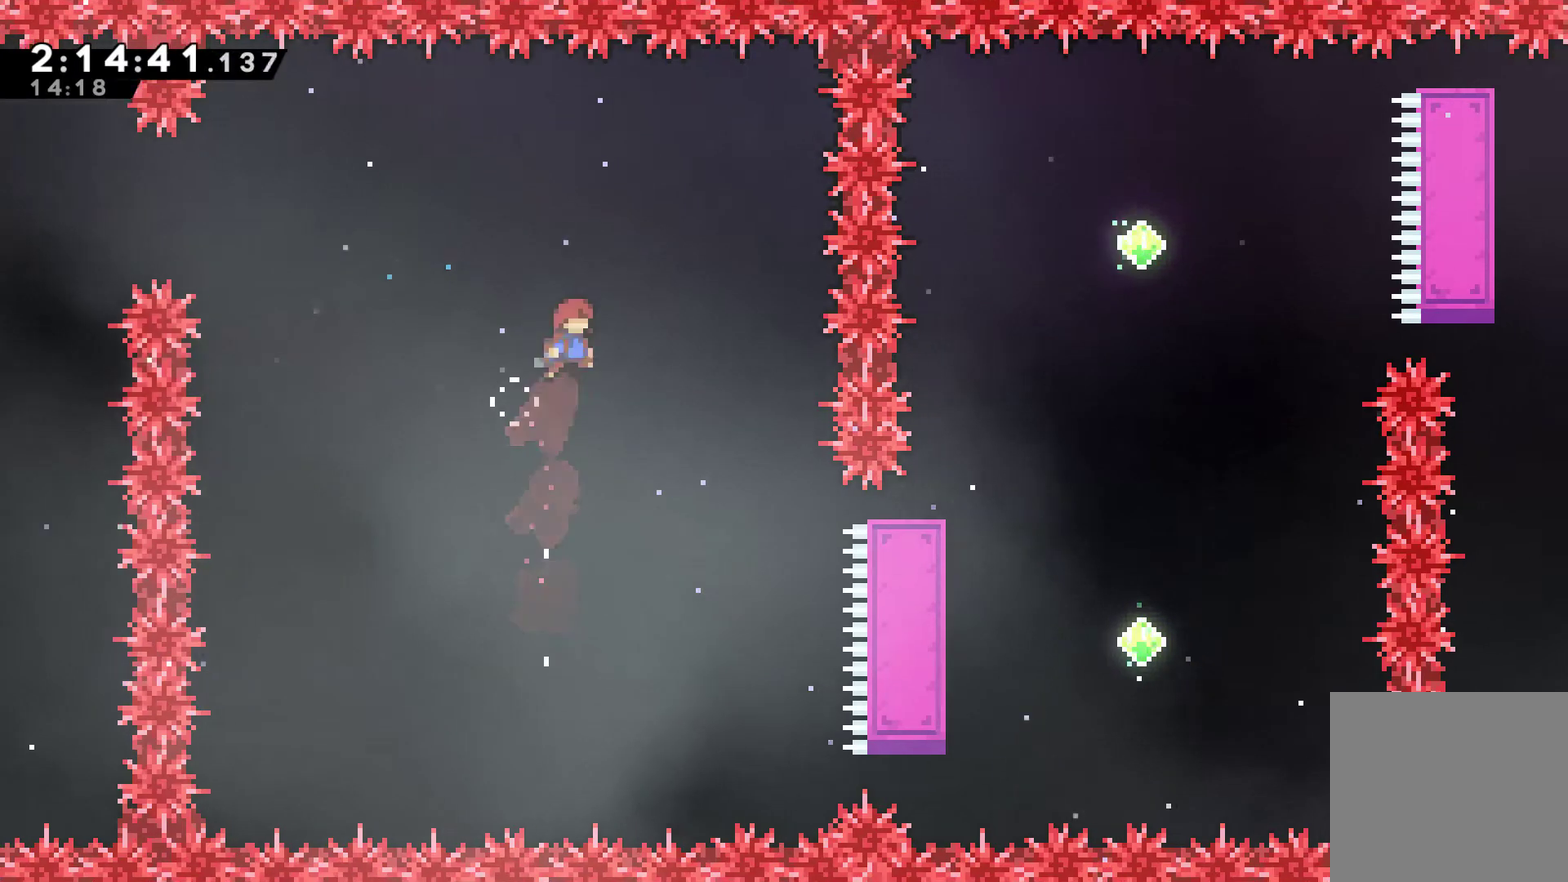
{"buttons": ["DPAD_RIGHT"], "left_stick": "center", "right_stick": "center", "events": [[300, "DPAD_RIGHT", "up"], [367, "DPAD_RIGHT", "down"]]}
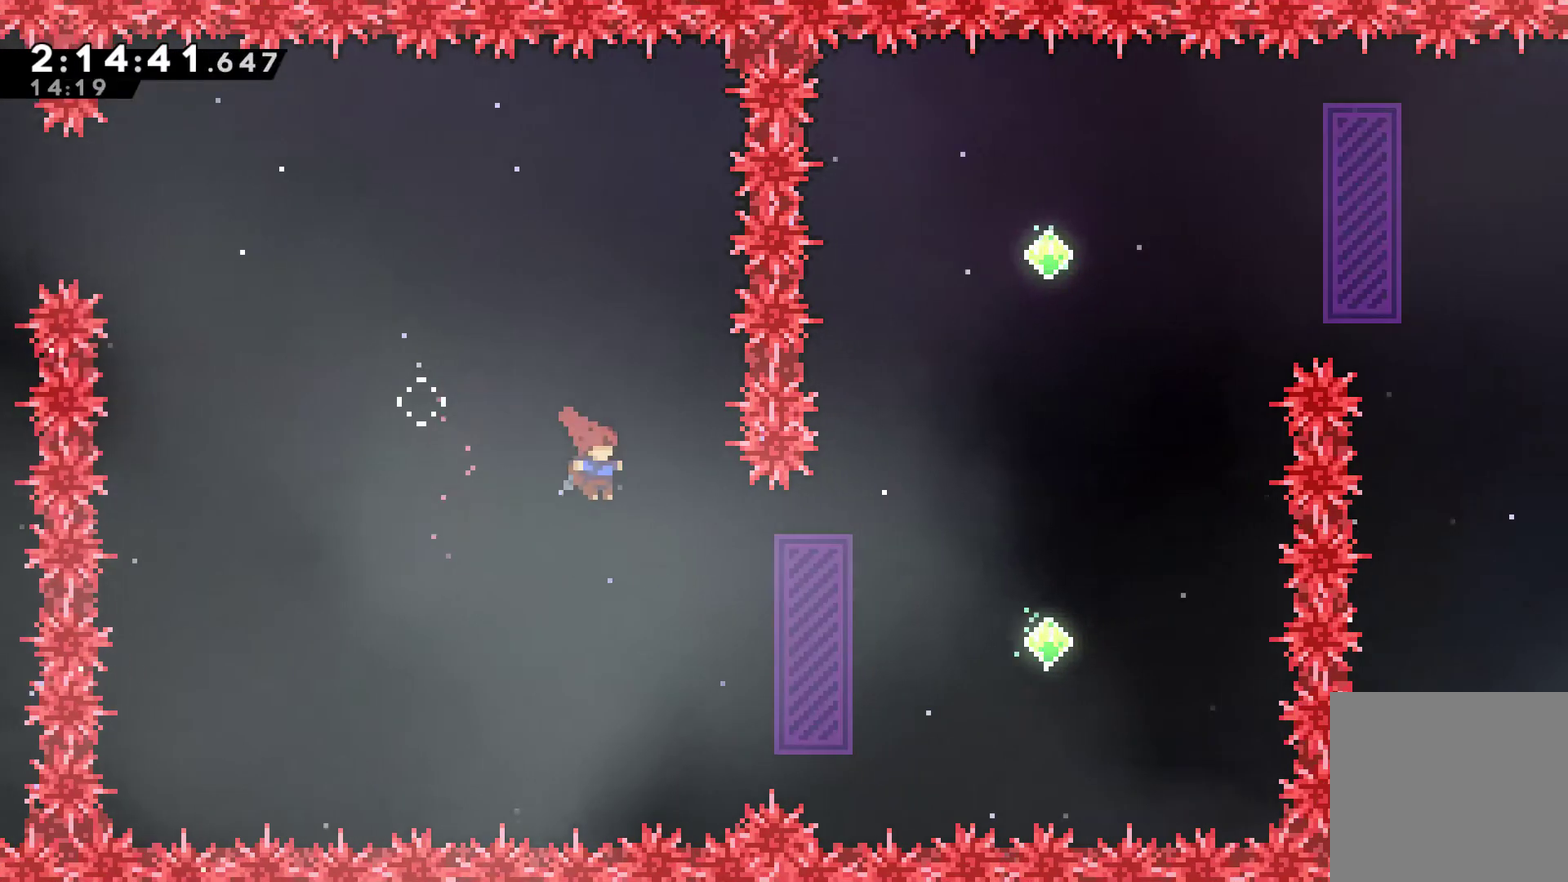
{"buttons": ["DPAD_RIGHT"], "left_stick": "center", "right_stick": "center", "events": [[333, "X", "down"], [467, "X", "up"]]}
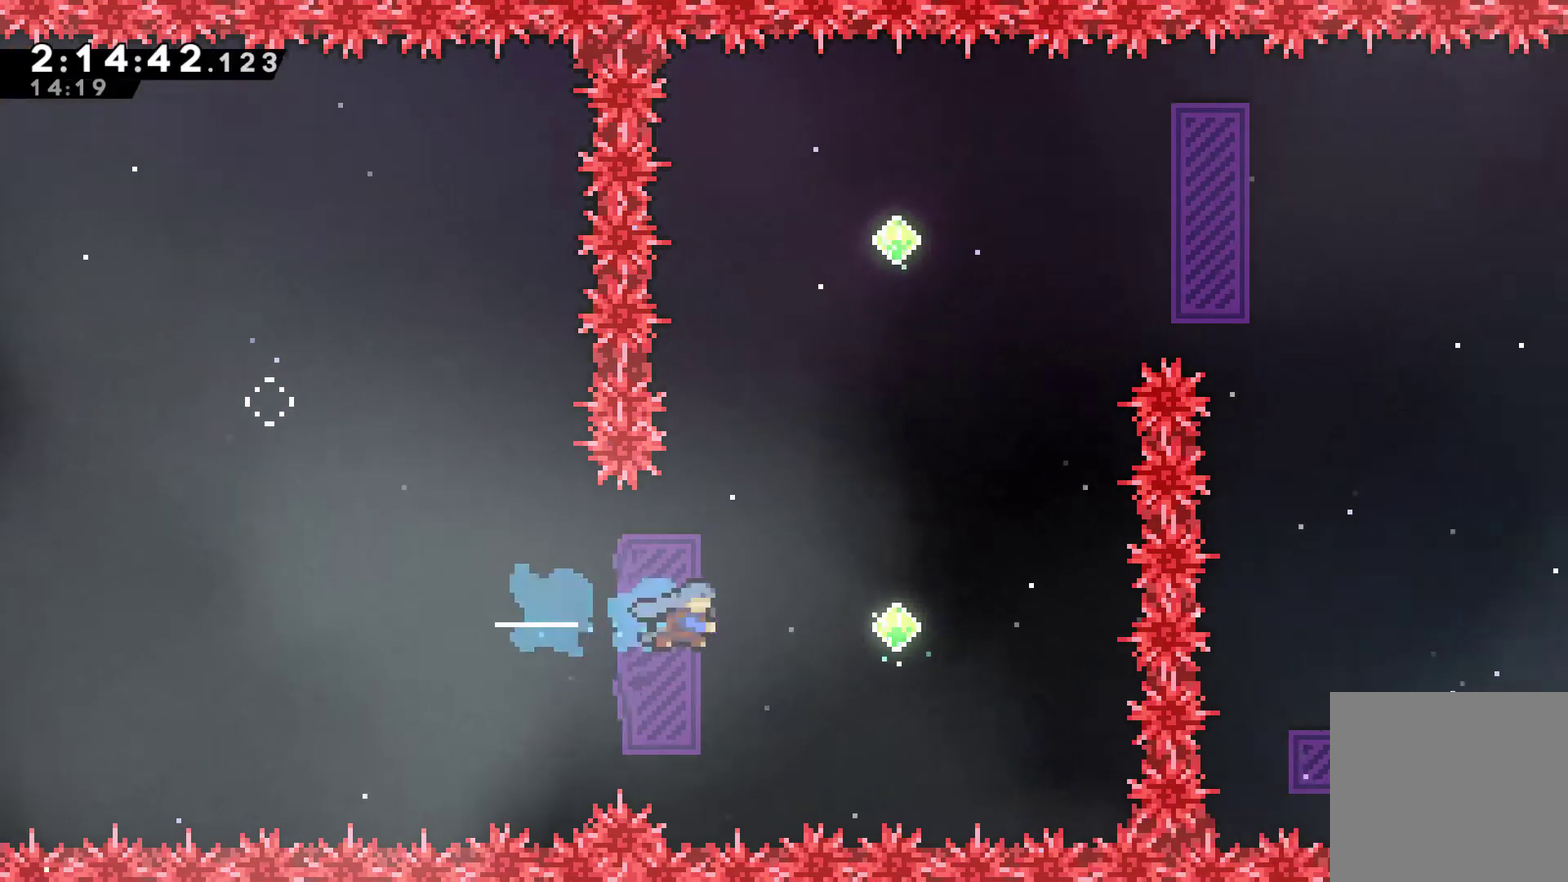
{"buttons": ["X", "DPAD_UP"], "left_stick": "center", "right_stick": "center", "events": [[300, "DPAD_UP", "down"], [333, "DPAD_RIGHT", "up"], [367, "X", "down"]]}
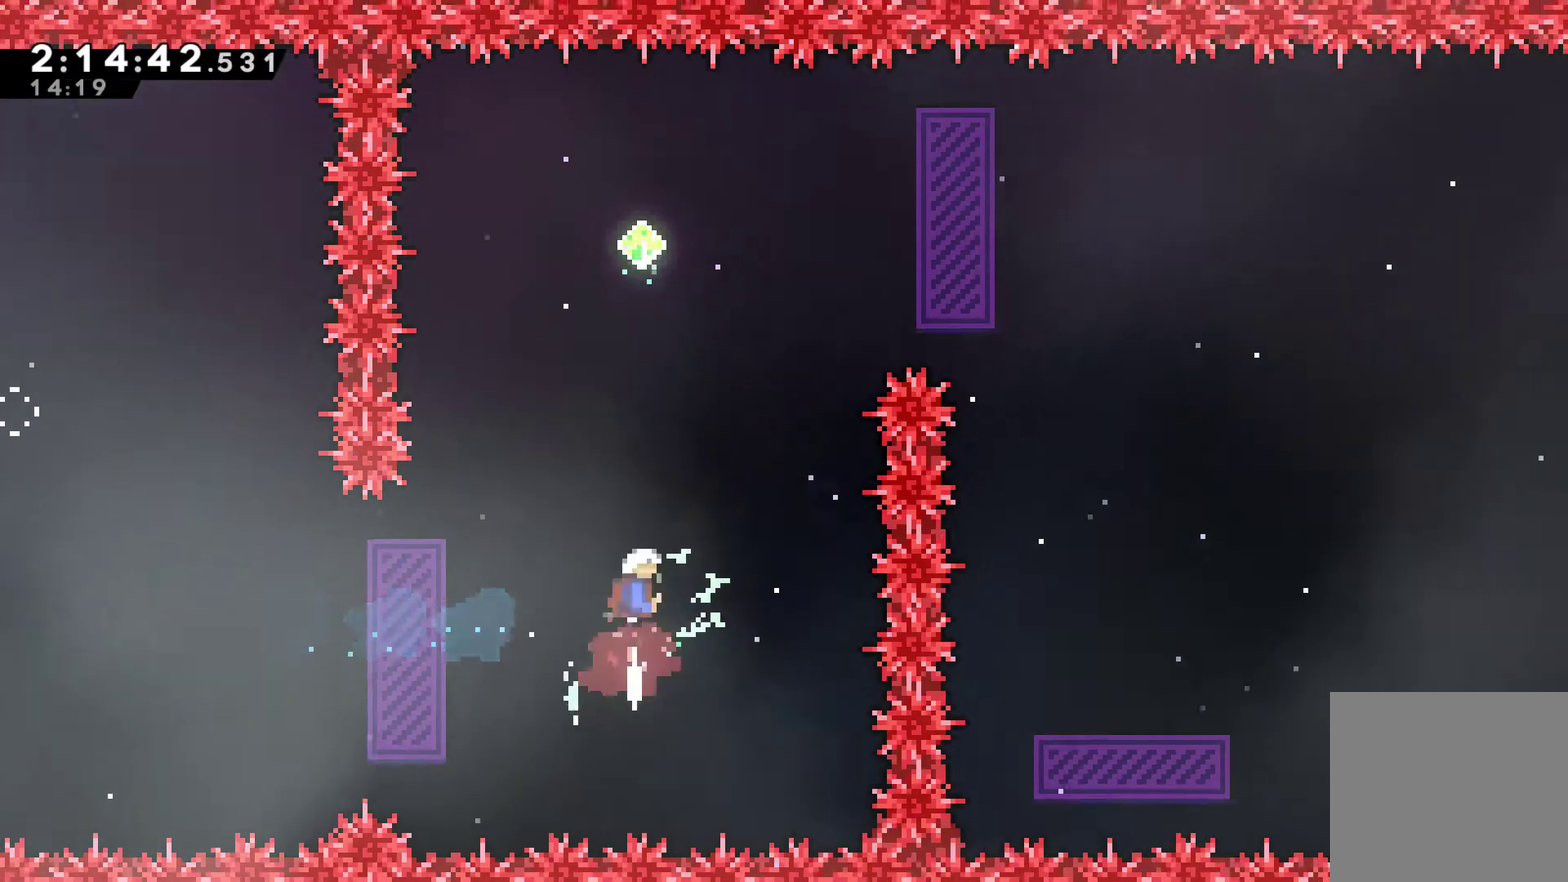
{"buttons": ["DPAD_UP"], "left_stick": "center", "right_stick": "center", "events": [[133, "X", "up"]]}
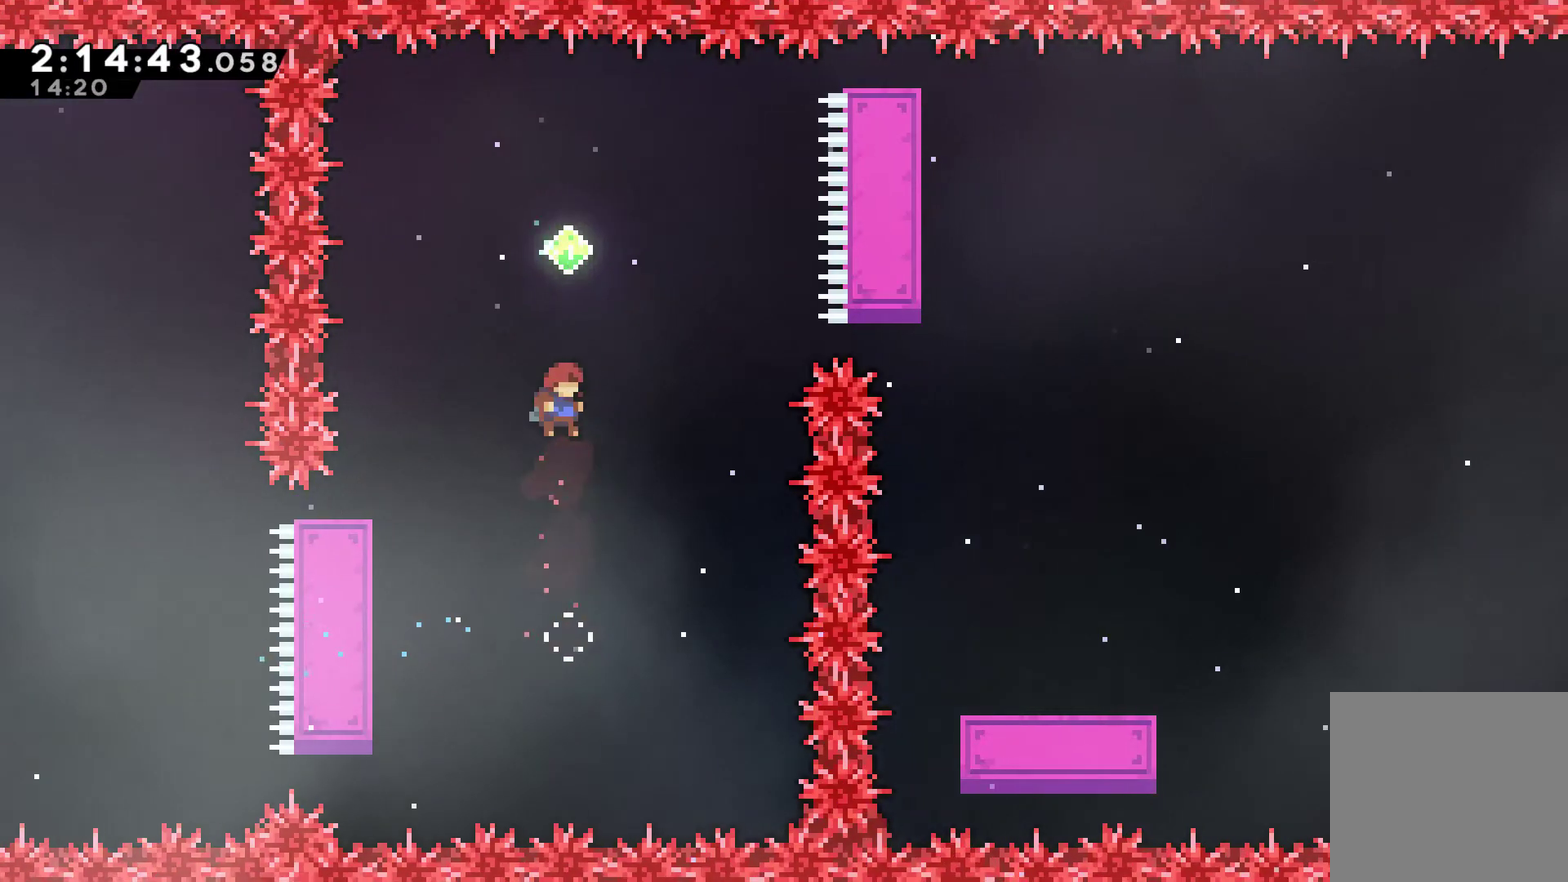
{"buttons": ["DPAD_RIGHT"], "left_stick": "center", "right_stick": "center", "events": [[167, "X", "down"], [367, "DPAD_RIGHT", "down"], [400, "DPAD_UP", "up"], [400, "X", "up"]]}
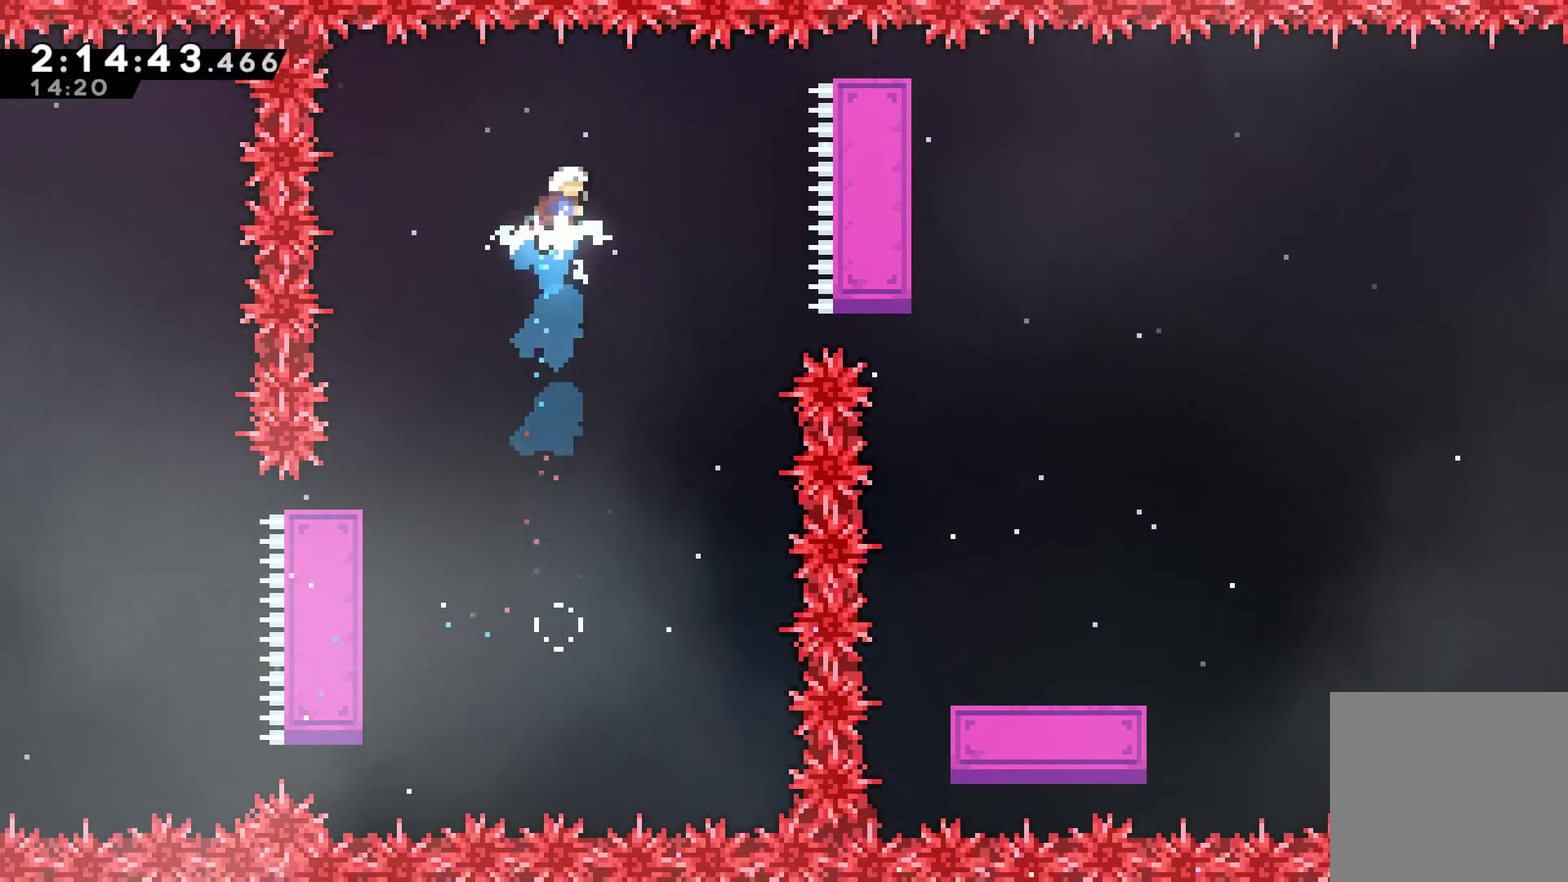
{"buttons": ["X", "DPAD_RIGHT"], "left_stick": "center", "right_stick": "center", "events": [[400, "X", "down"]]}
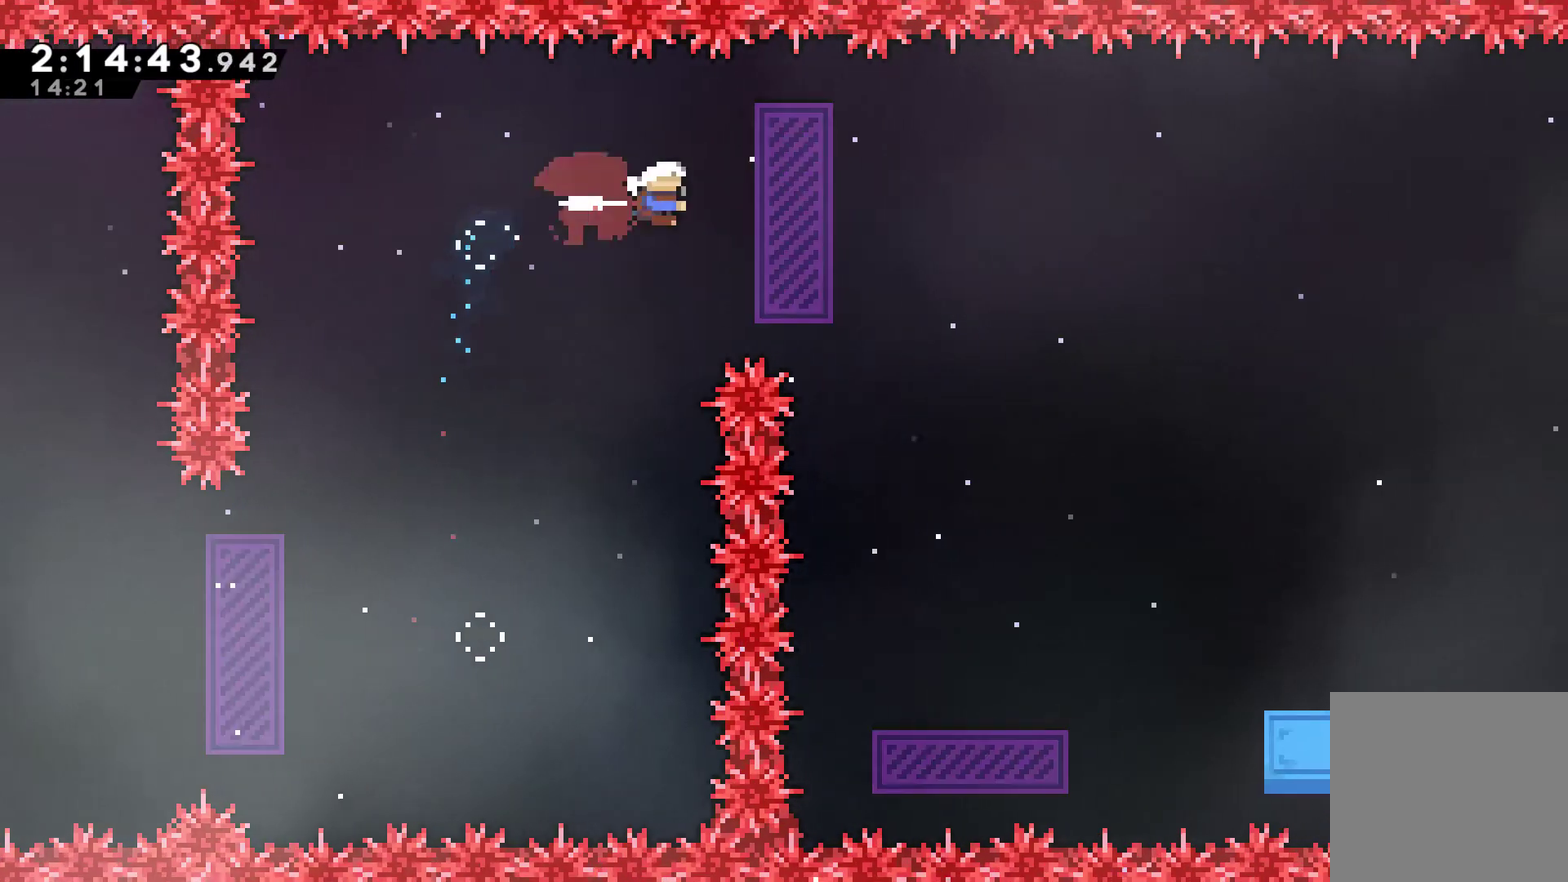
{"buttons": [], "left_stick": "center", "right_stick": "center", "events": [[100, "X", "up"], [500, "DPAD_RIGHT", "up"]]}
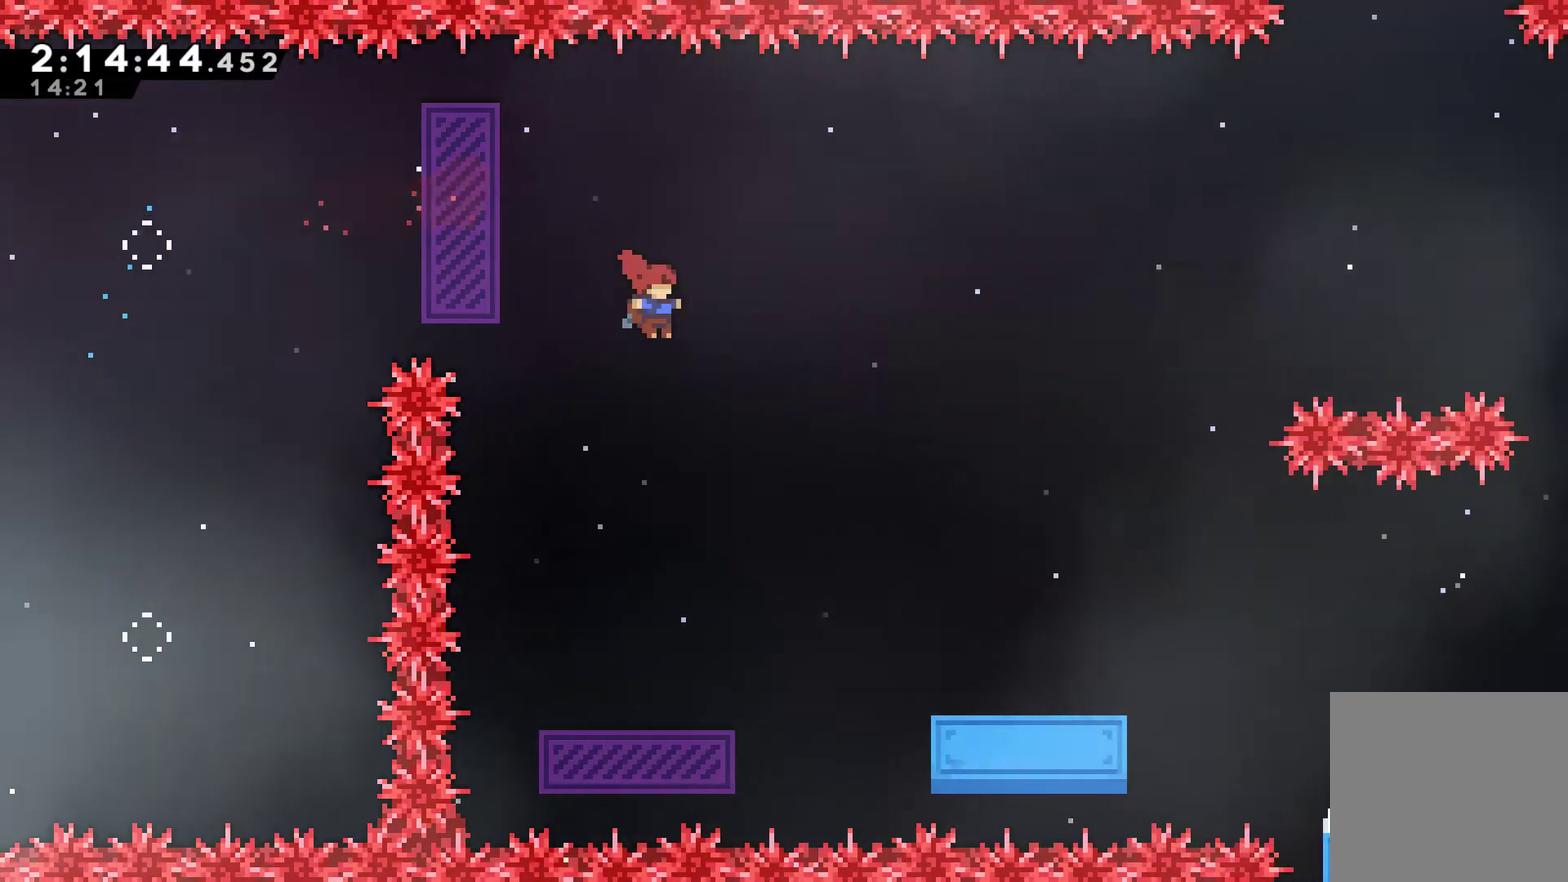
{"buttons": [], "left_stick": "center", "right_stick": "center", "events": []}
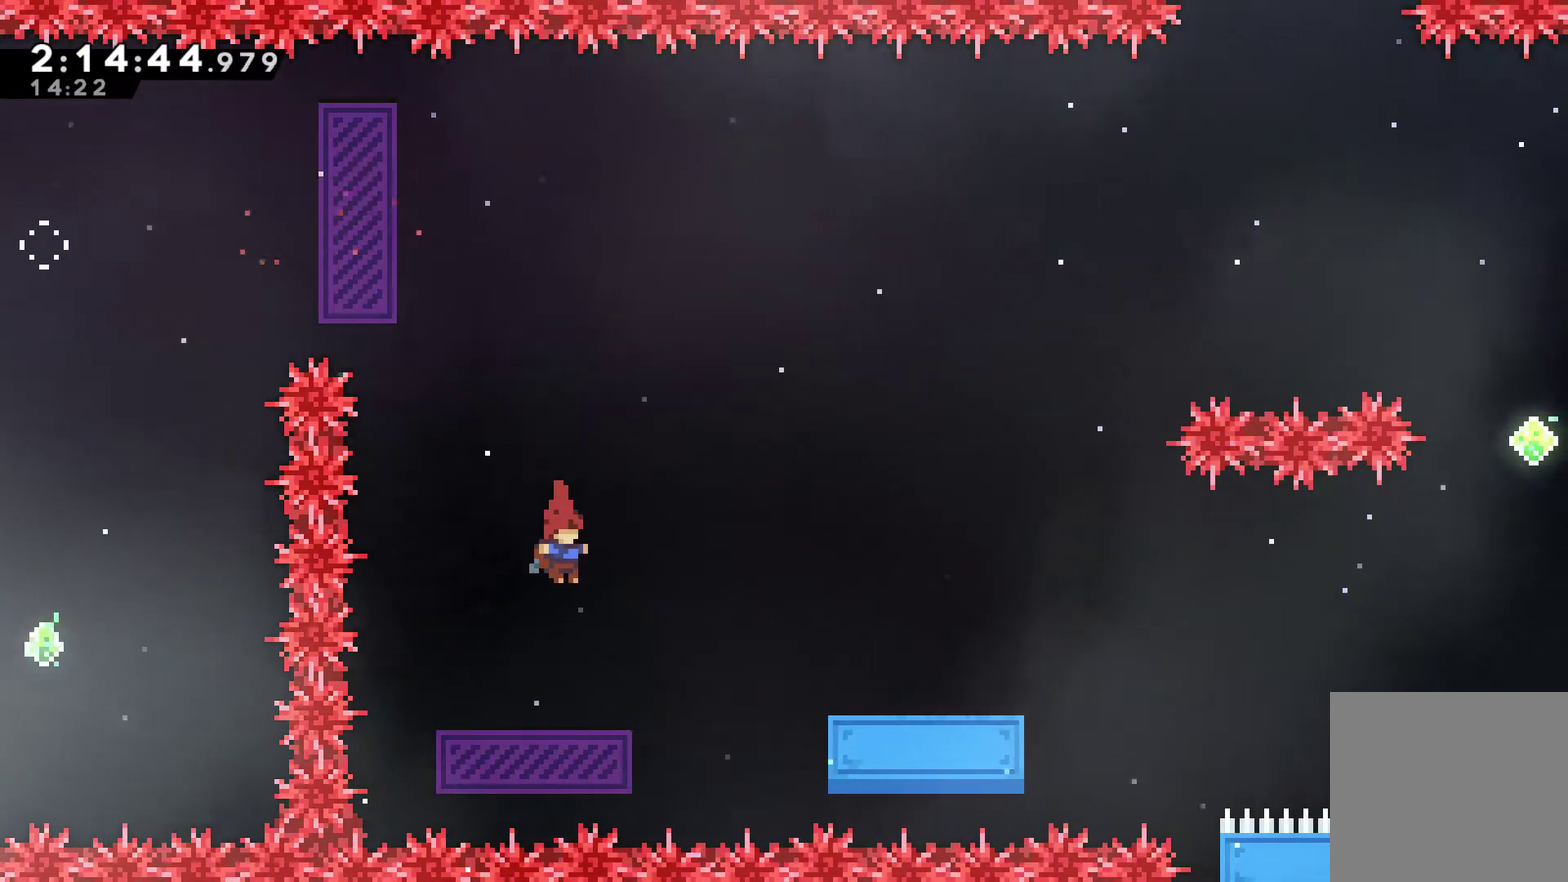
{"buttons": [], "left_stick": "center", "right_stick": "center", "events": [[33, "DPAD_UP", "down"], [333, "DPAD_UP", "up"]]}
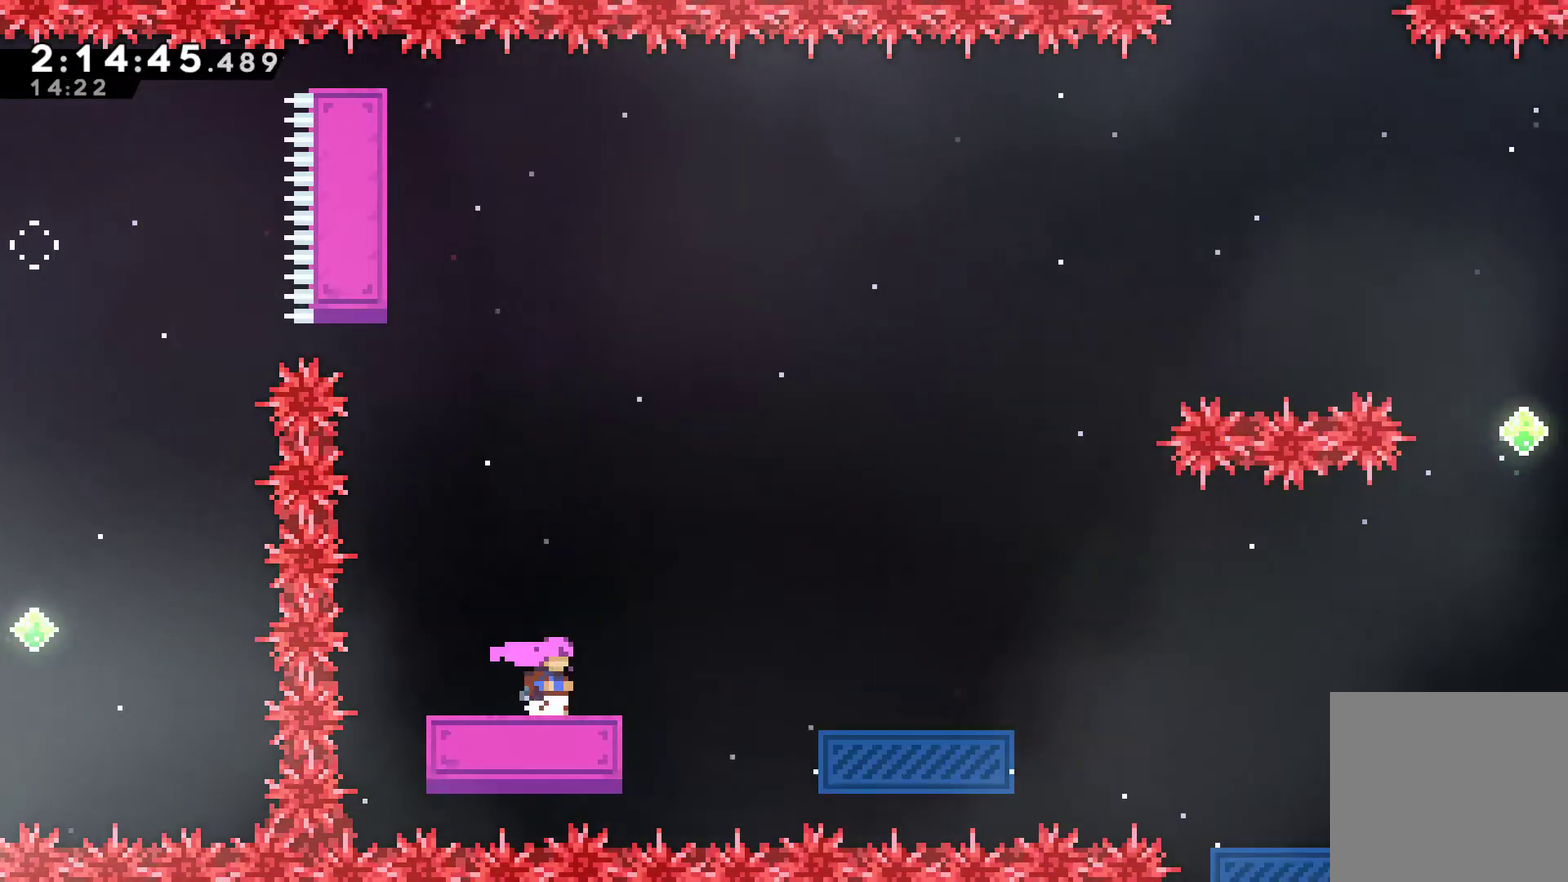
{"buttons": ["A", "DPAD_RIGHT"], "left_stick": "center", "right_stick": "center", "events": [[33, "DPAD_RIGHT", "down"], [167, "DPAD_RIGHT", "up"], [367, "DPAD_RIGHT", "down"], [433, "A", "down"]]}
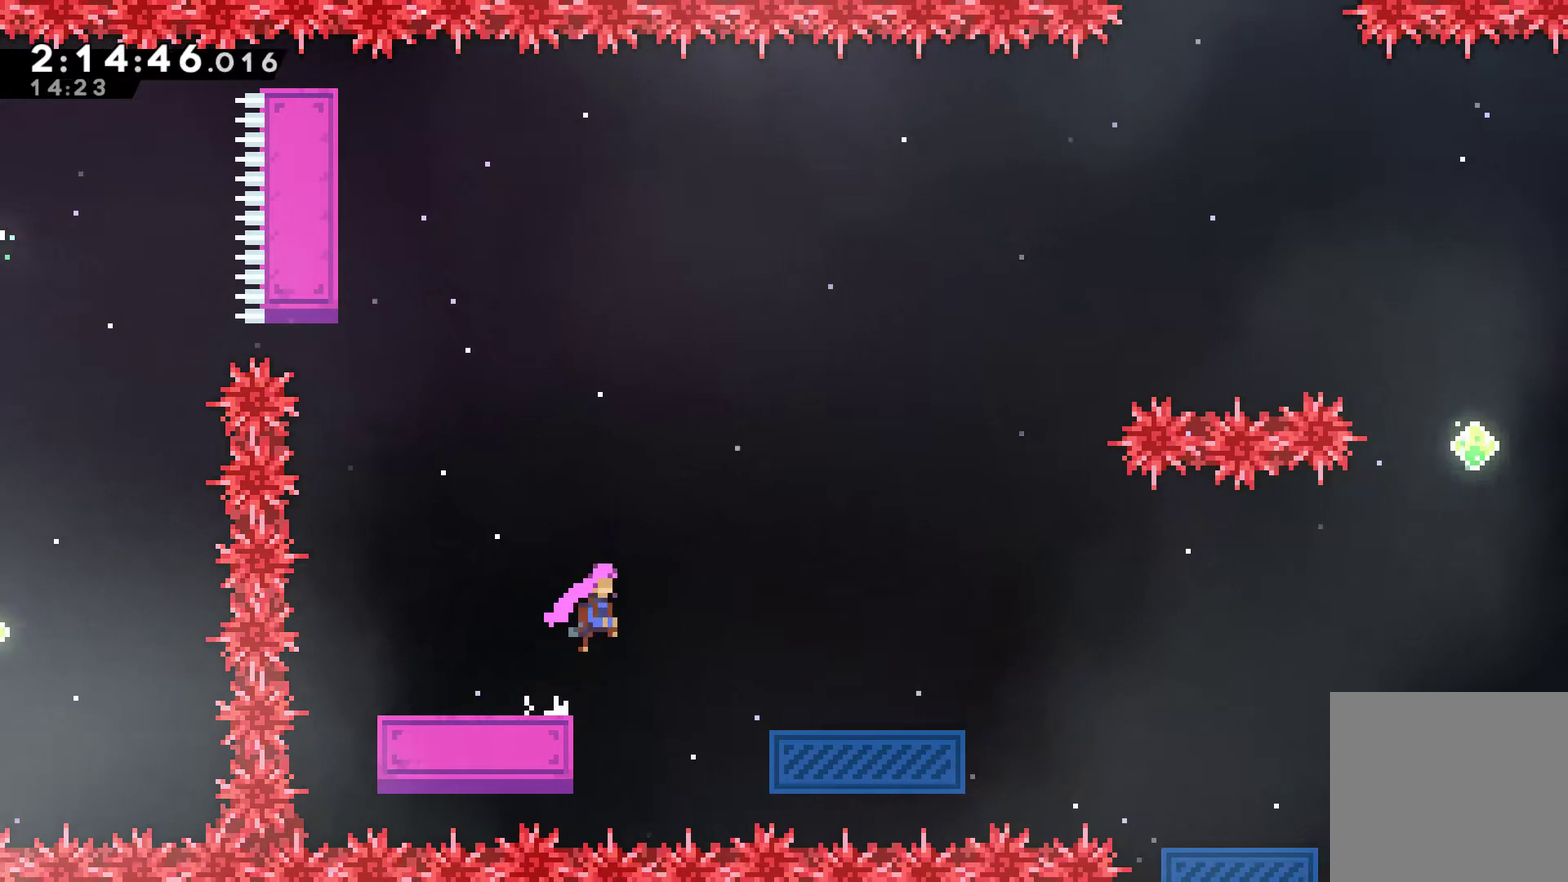
{"buttons": ["DPAD_RIGHT"], "left_stick": "center", "right_stick": "center", "events": [[233, "A", "up"]]}
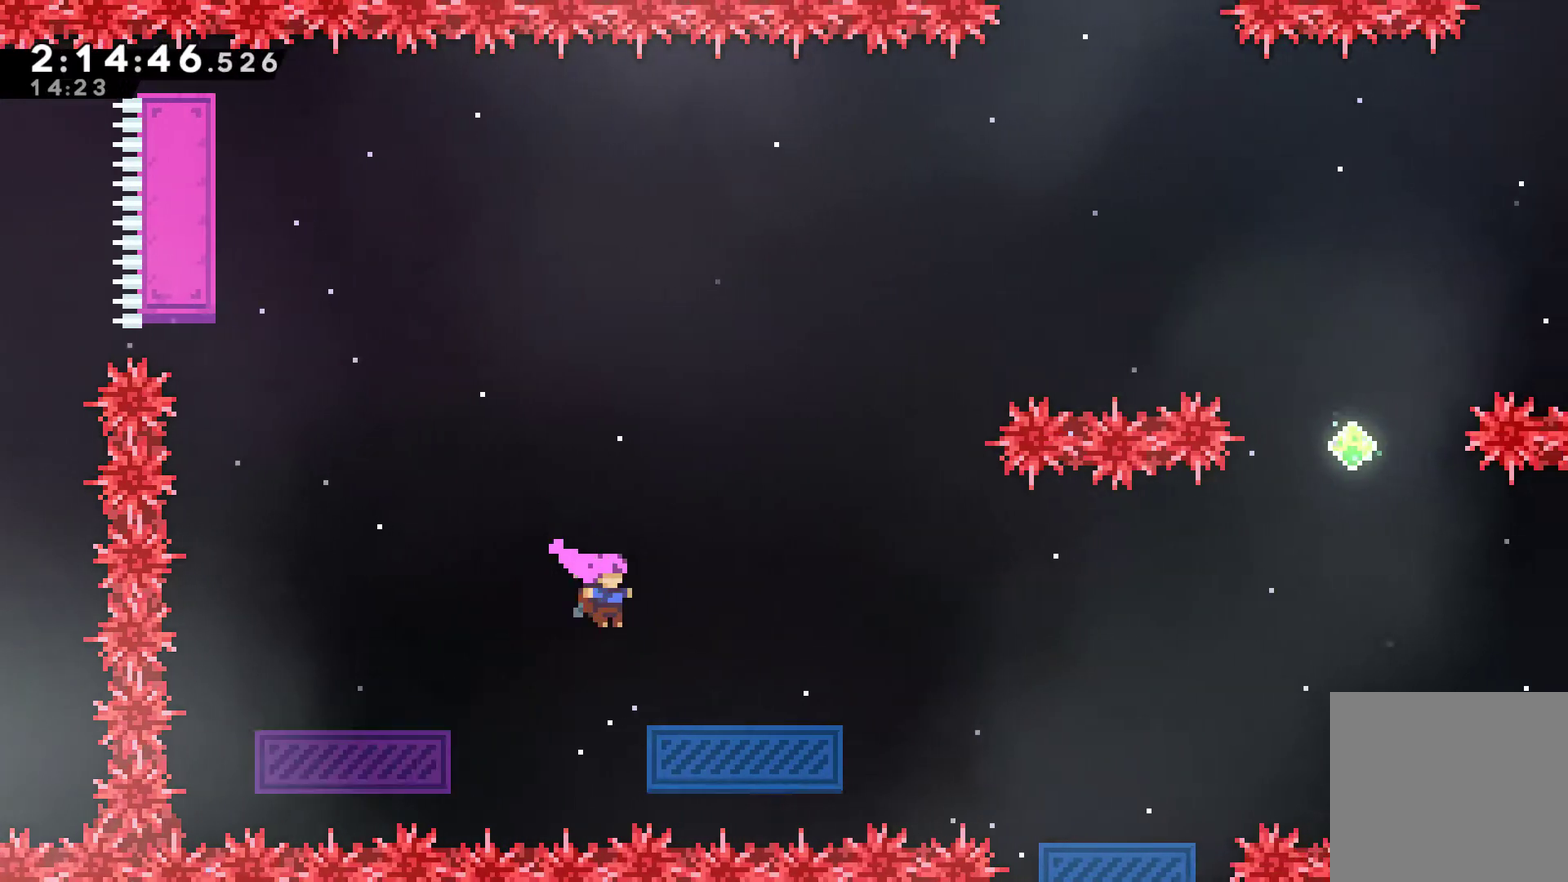
{"buttons": ["DPAD_RIGHT"], "left_stick": "center", "right_stick": "center", "events": []}
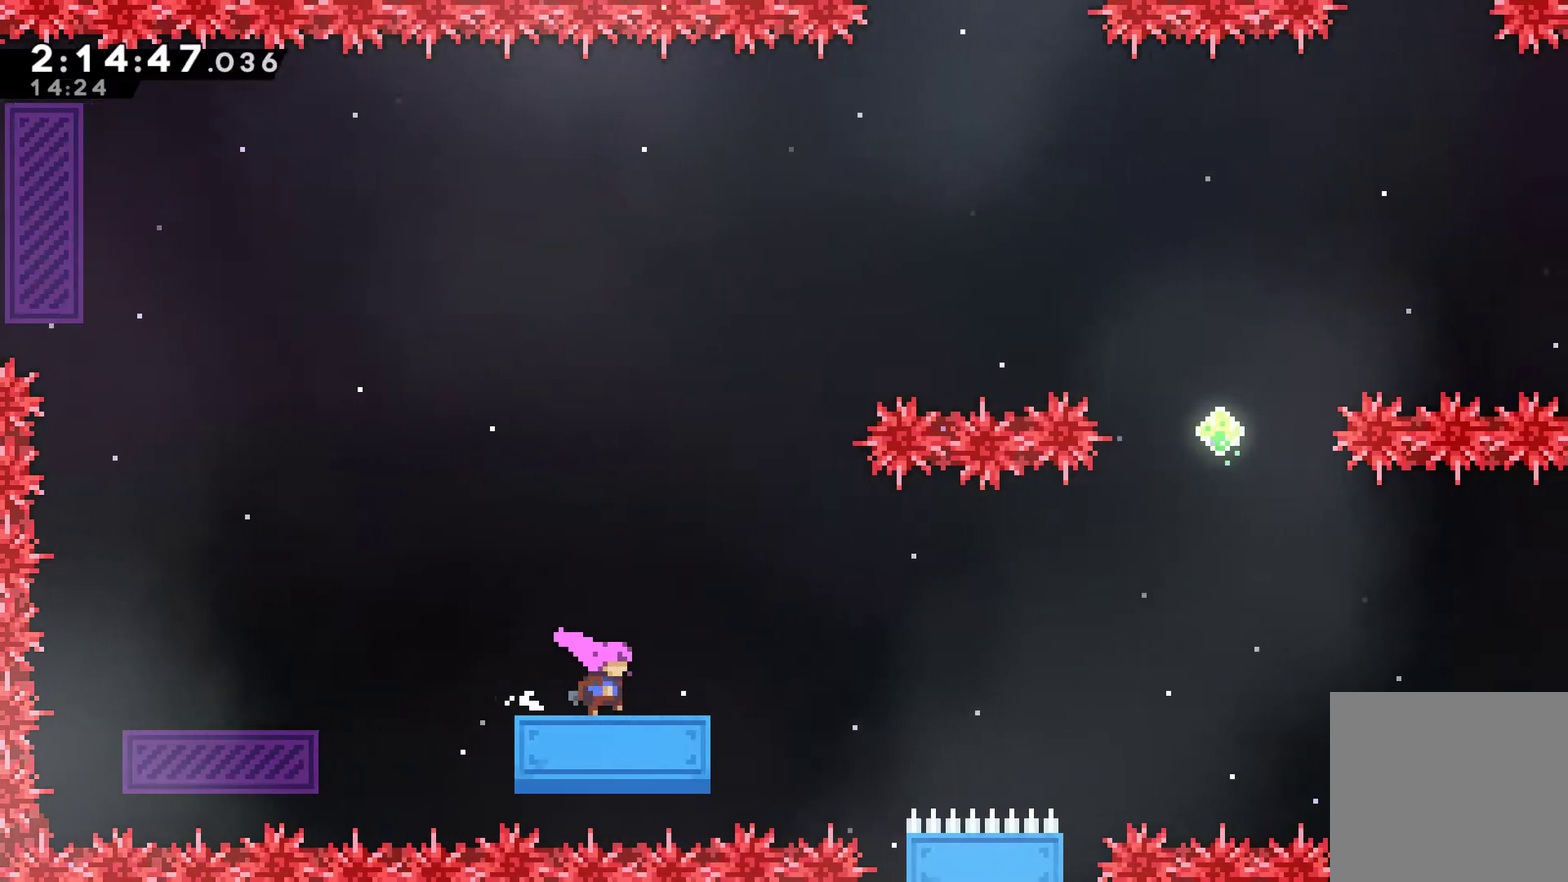
{"buttons": ["DPAD_RIGHT"], "left_stick": "center", "right_stick": "center", "events": [[367, "A", "down"], [500, "A", "up"]]}
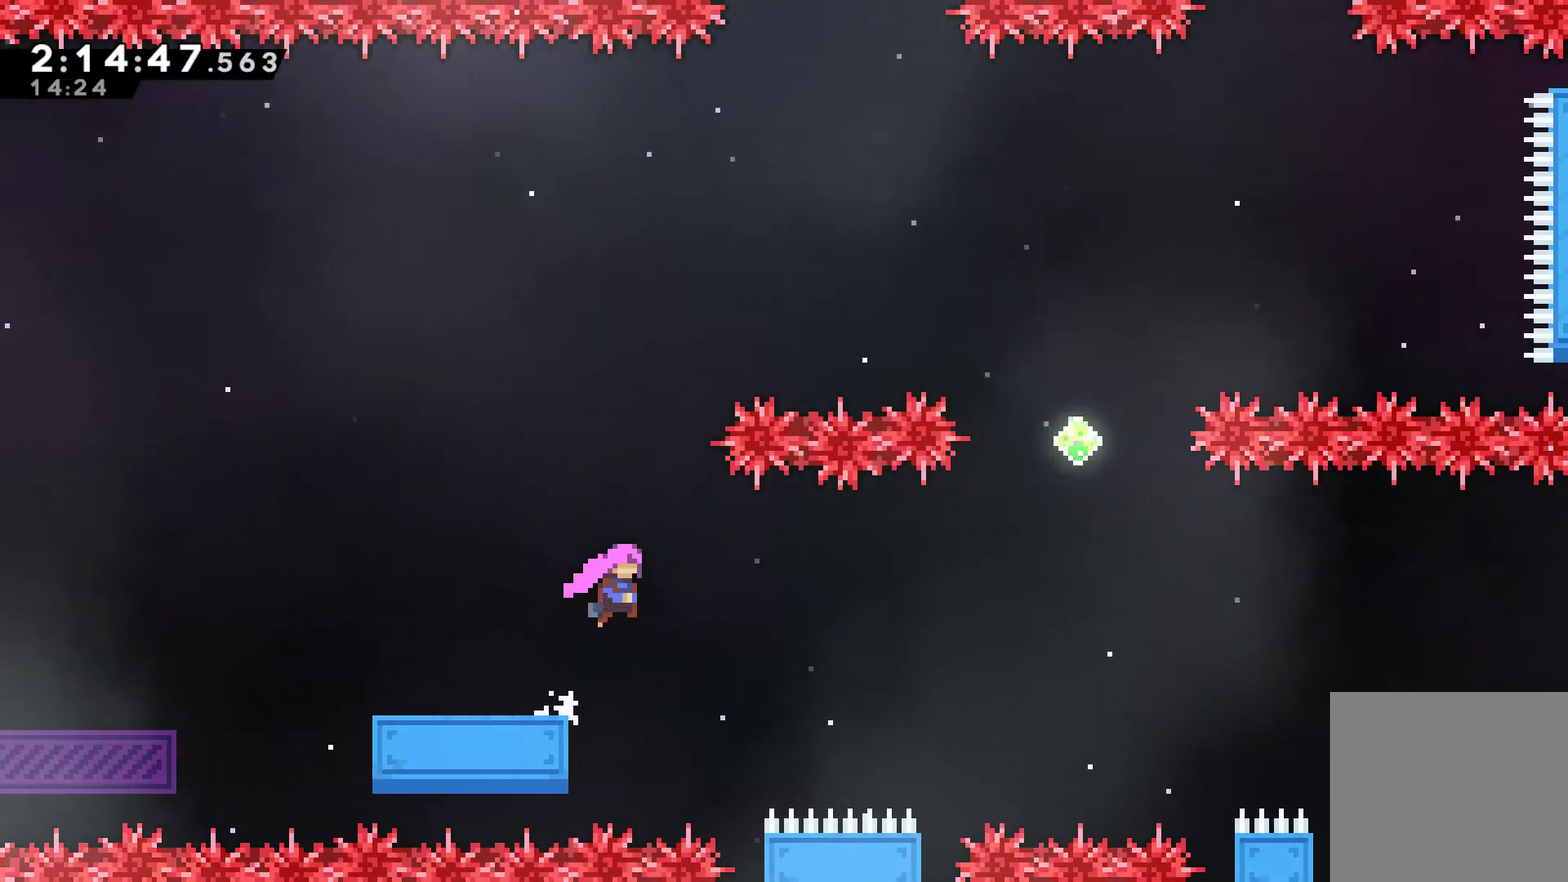
{"buttons": ["DPAD_RIGHT"], "left_stick": "center", "right_stick": "center", "events": []}
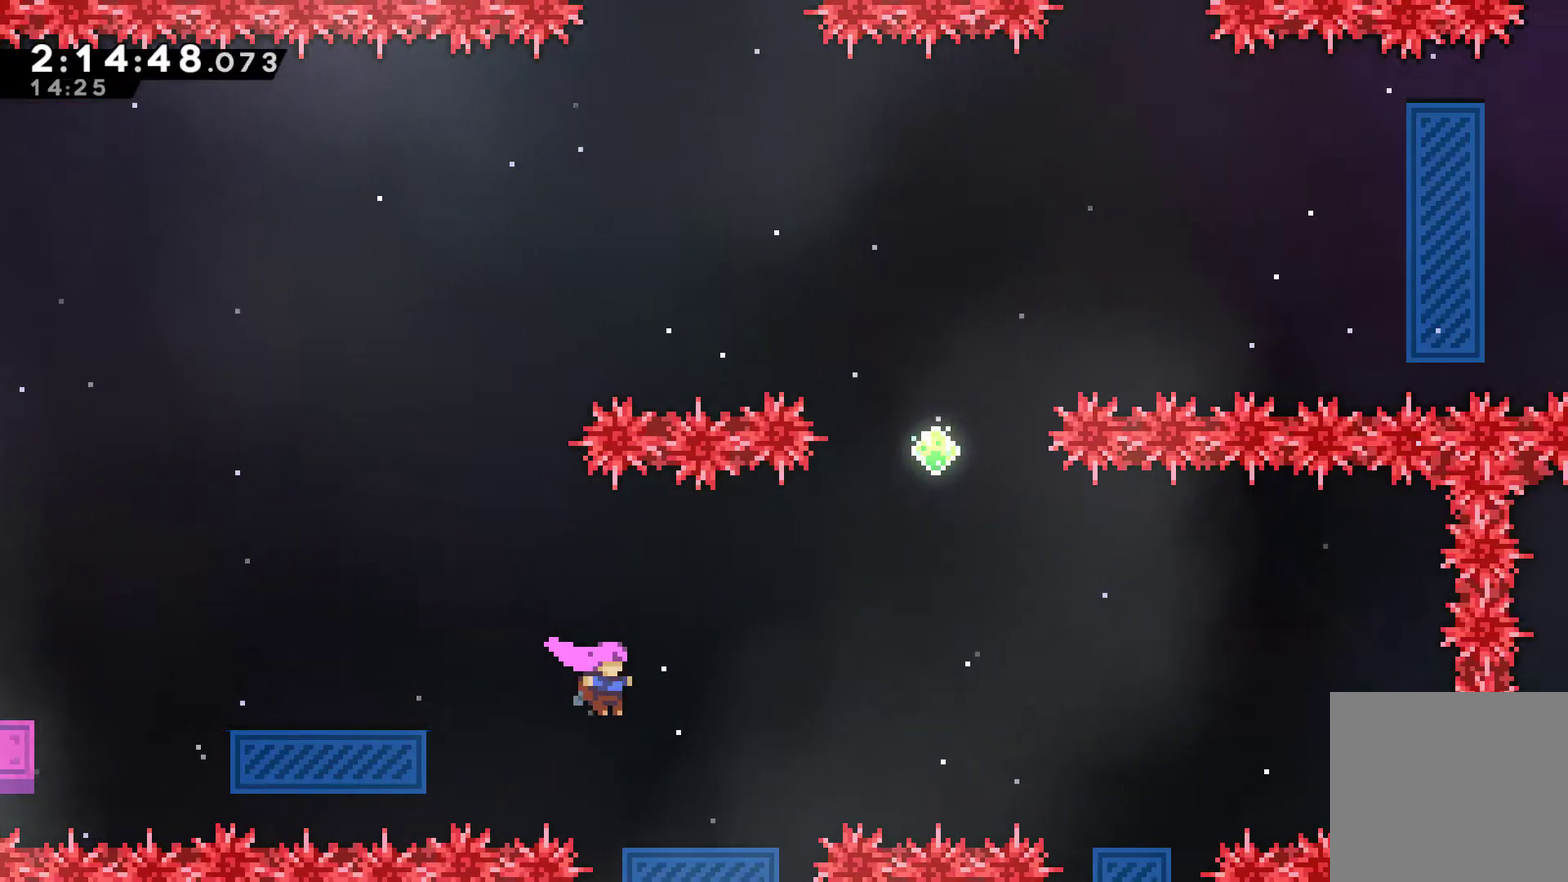
{"buttons": [], "left_stick": "center", "right_stick": "center", "events": [[467, "DPAD_RIGHT", "up"]]}
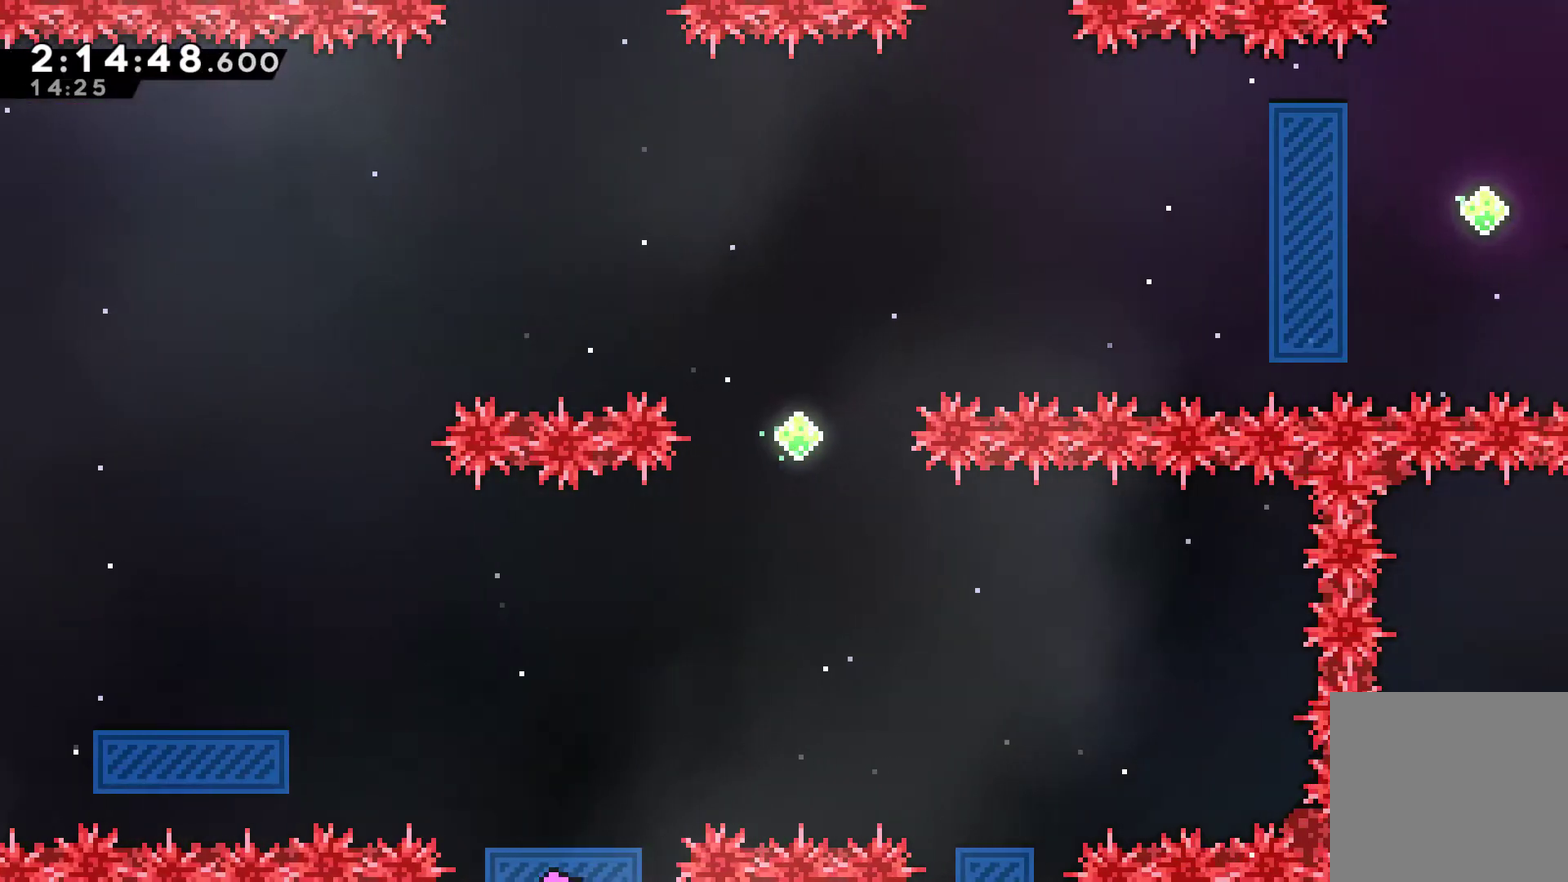
{"buttons": ["DPAD_RIGHT"], "left_stick": "center", "right_stick": "center", "events": [[167, "DPAD_RIGHT", "down"], [233, "DPAD_RIGHT", "up"], [333, "DPAD_RIGHT", "down"]]}
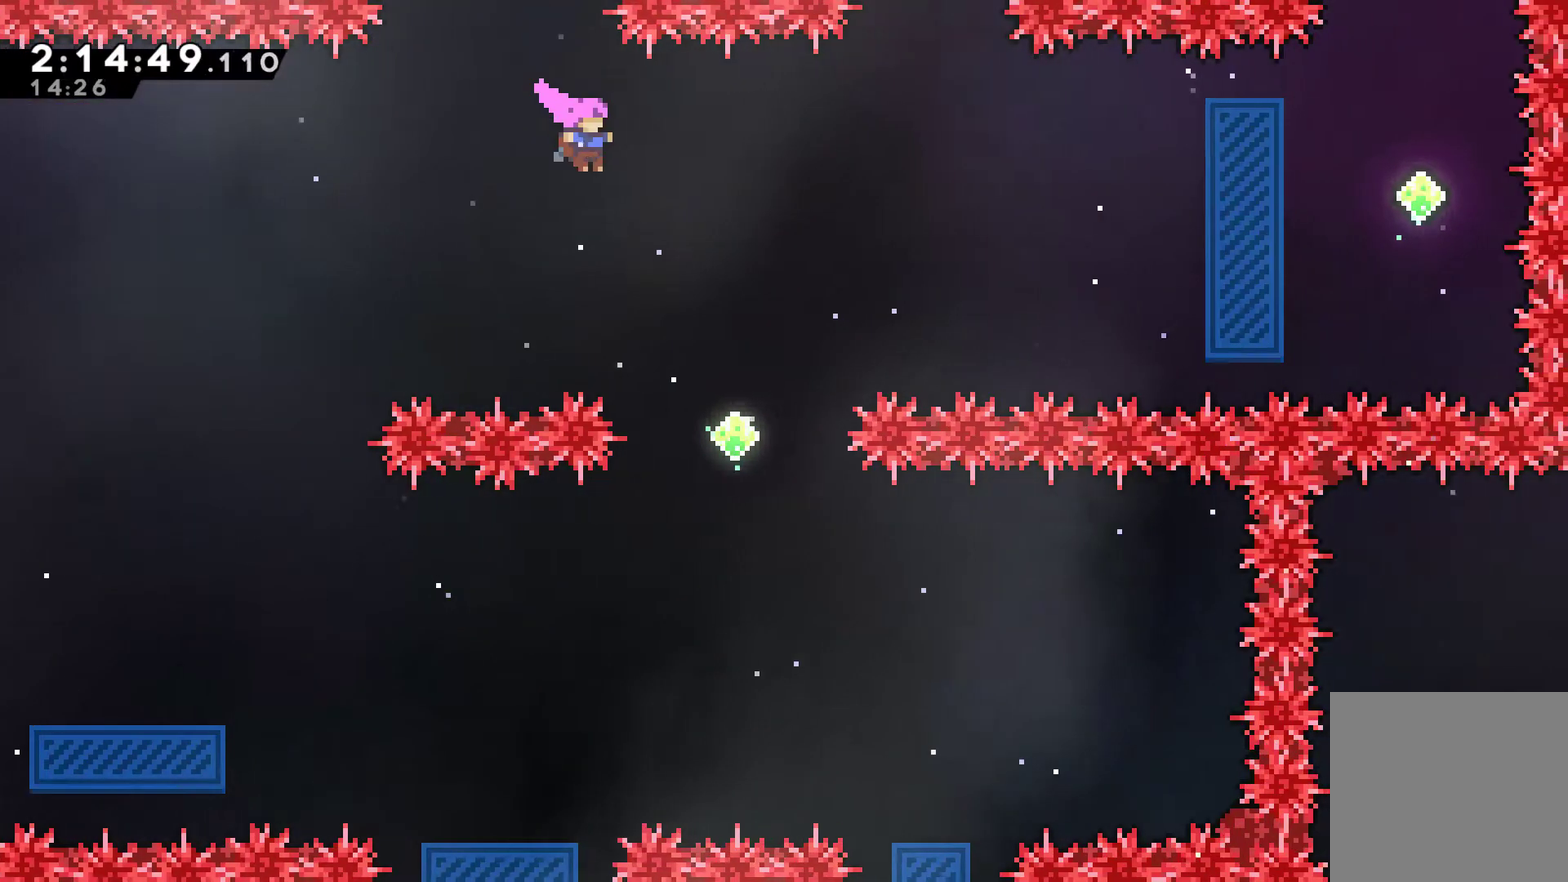
{"buttons": ["DPAD_RIGHT"], "left_stick": "center", "right_stick": "center", "events": []}
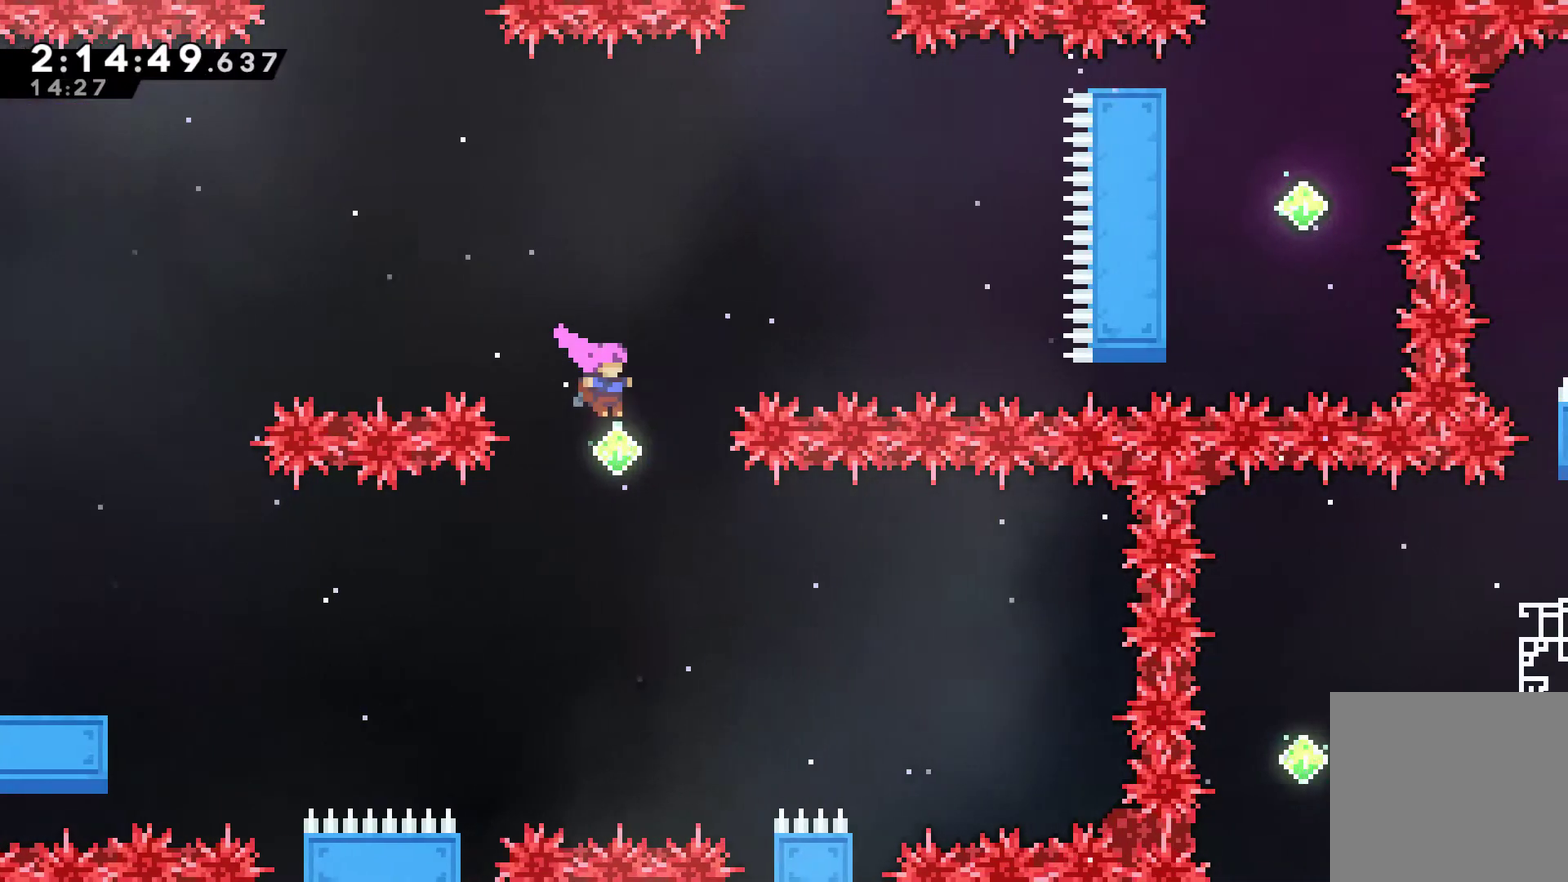
{"buttons": ["DPAD_UP"], "left_stick": "center", "right_stick": "center", "events": [[167, "DPAD_RIGHT", "up"], [433, "DPAD_UP", "down"]]}
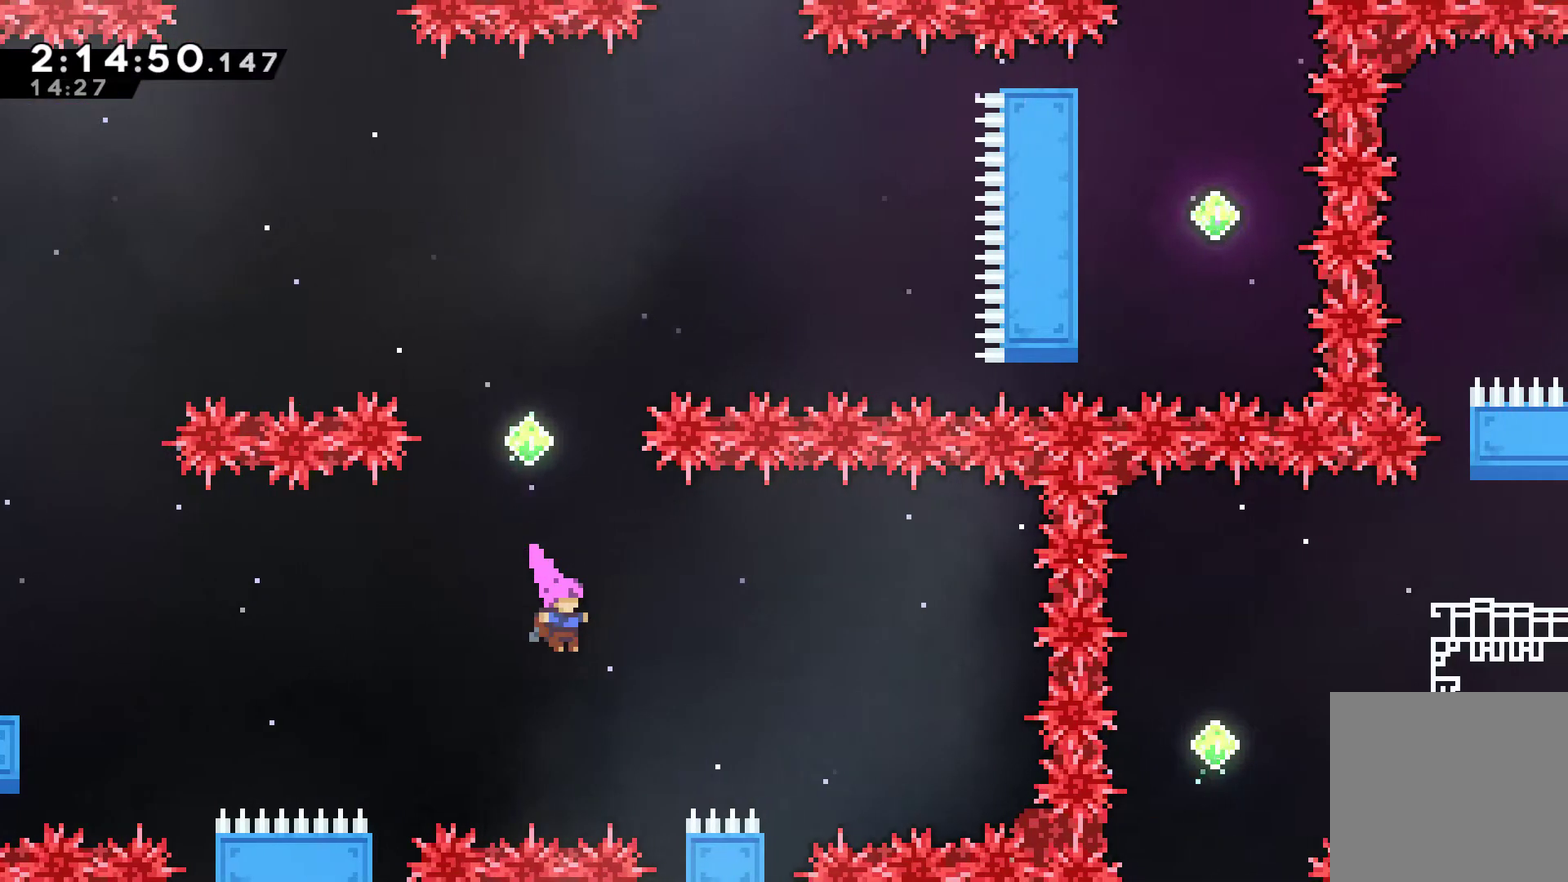
{"buttons": [], "left_stick": "center", "right_stick": "center", "events": [[167, "DPAD_UP", "up"]]}
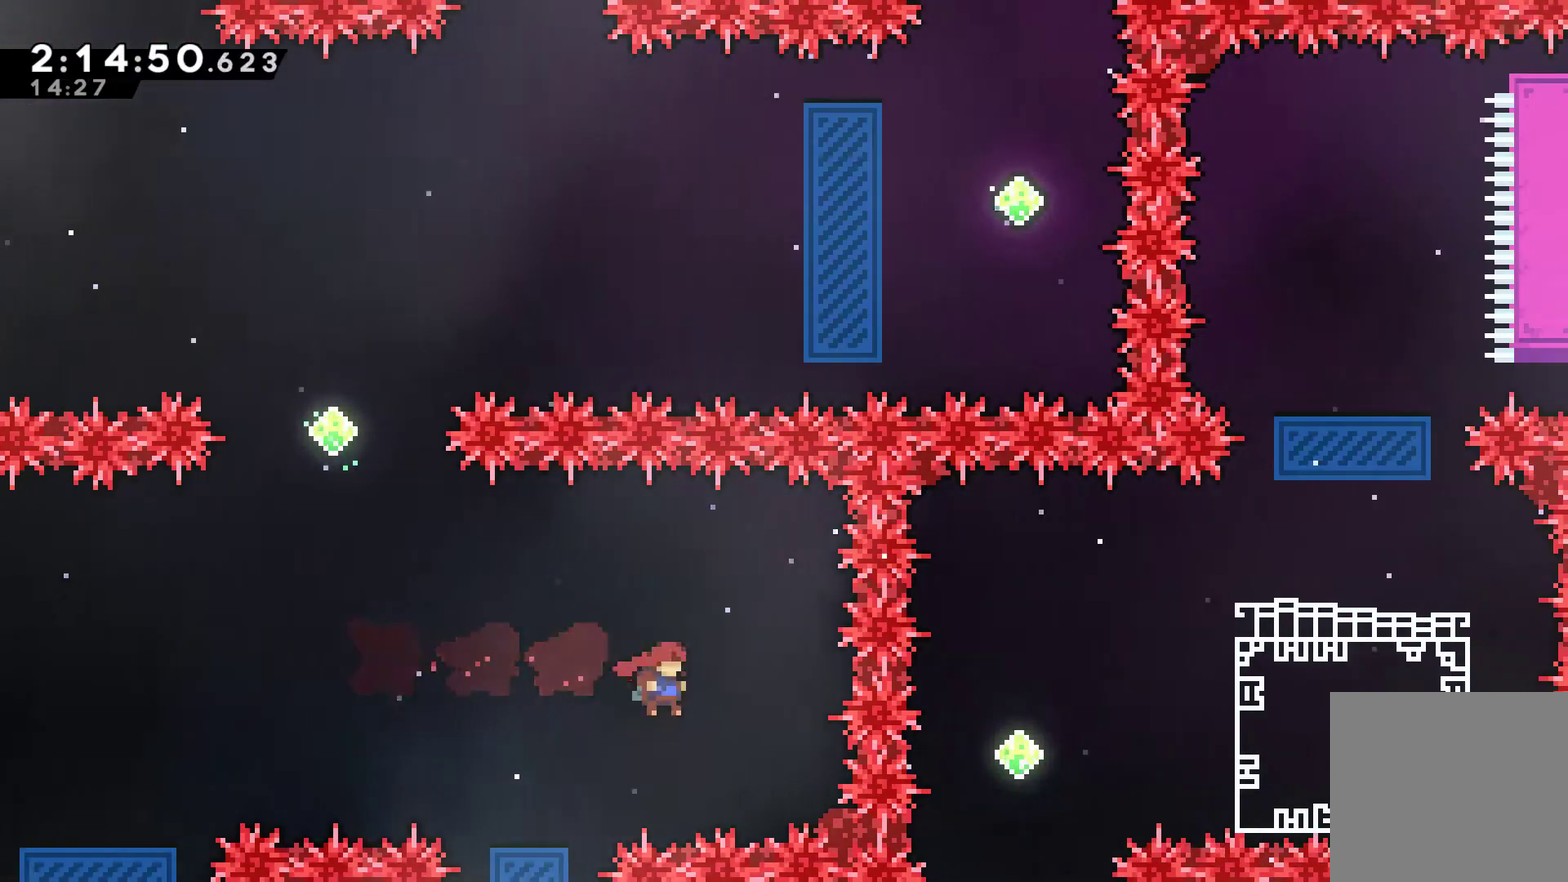
{"buttons": [], "left_stick": "center", "right_stick": "center", "events": [[33, "DPAD_LEFT", "down"], [133, "DPAD_UP", "down"], [200, "X", "down"], [300, "X", "up"], [367, "DPAD_UP", "up"], [400, "DPAD_LEFT", "up"]]}
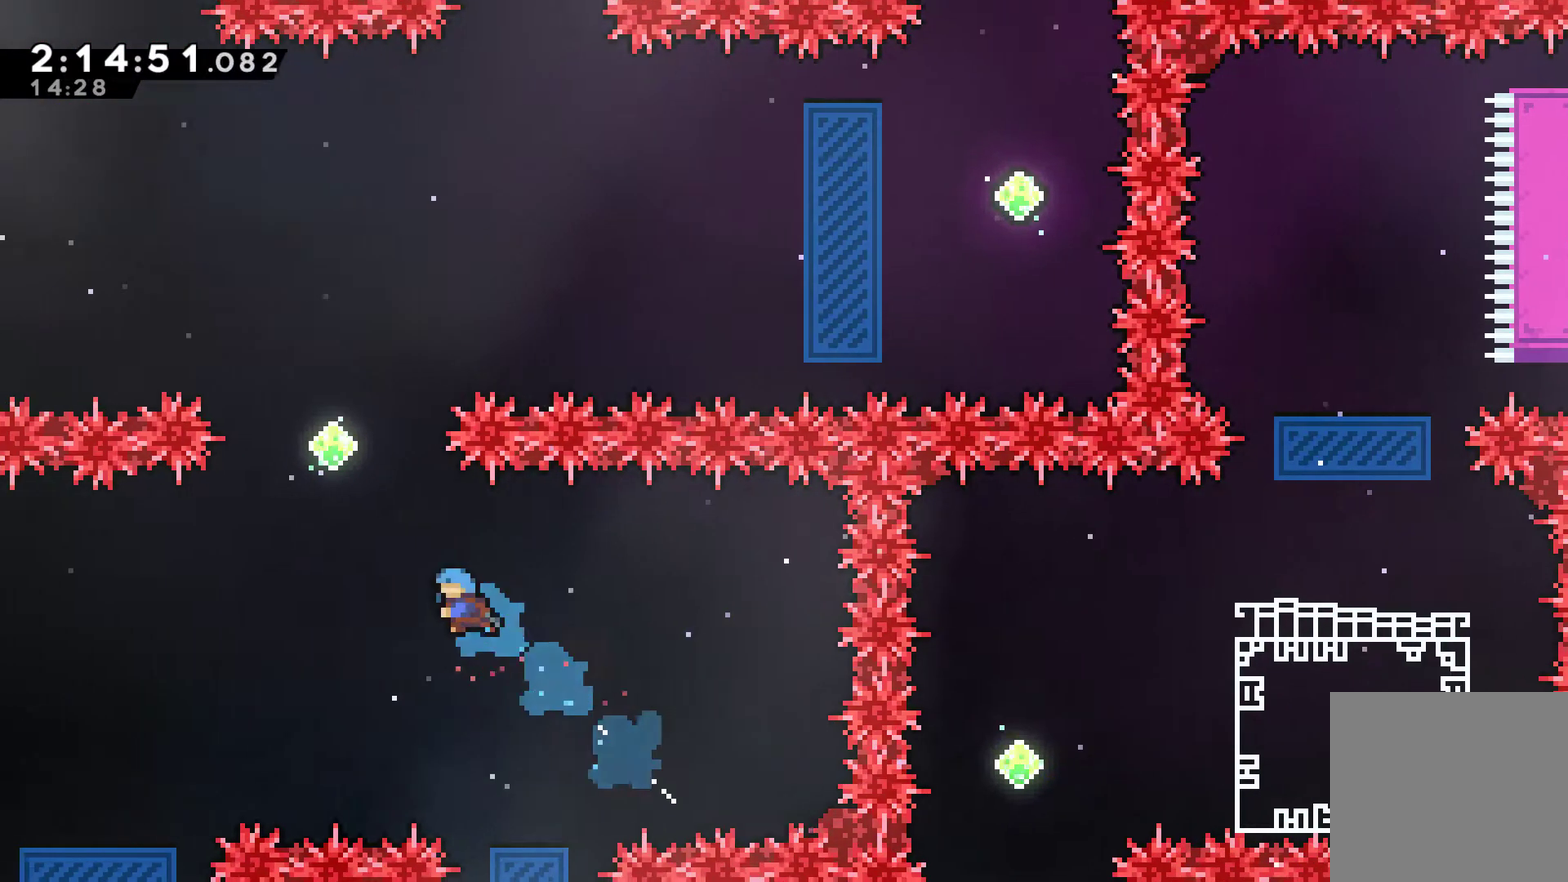
{"buttons": [], "left_stick": "center", "right_stick": "center", "events": [[133, "DPAD_UP", "down"], [233, "DPAD_RIGHT", "down"], [267, "DPAD_UP", "up"], [367, "DPAD_RIGHT", "up"]]}
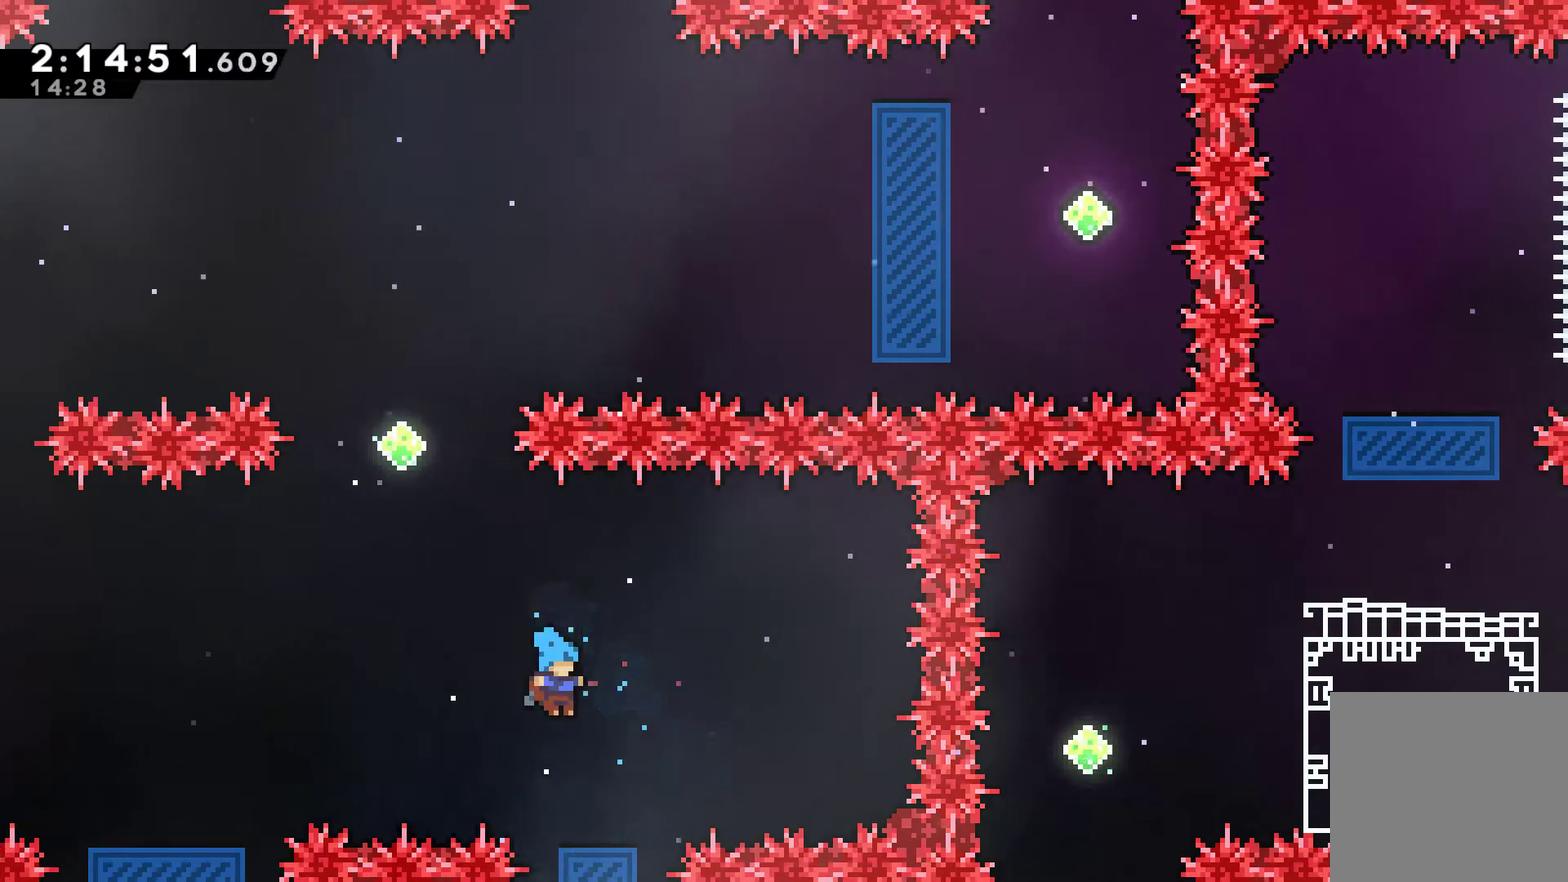
{"buttons": ["DPAD_DOWN"], "left_stick": "center", "right_stick": "center", "events": [[100, "DPAD_DOWN", "down"], [100, "DPAD_RIGHT", "down"], [300, "DPAD_RIGHT", "up"]]}
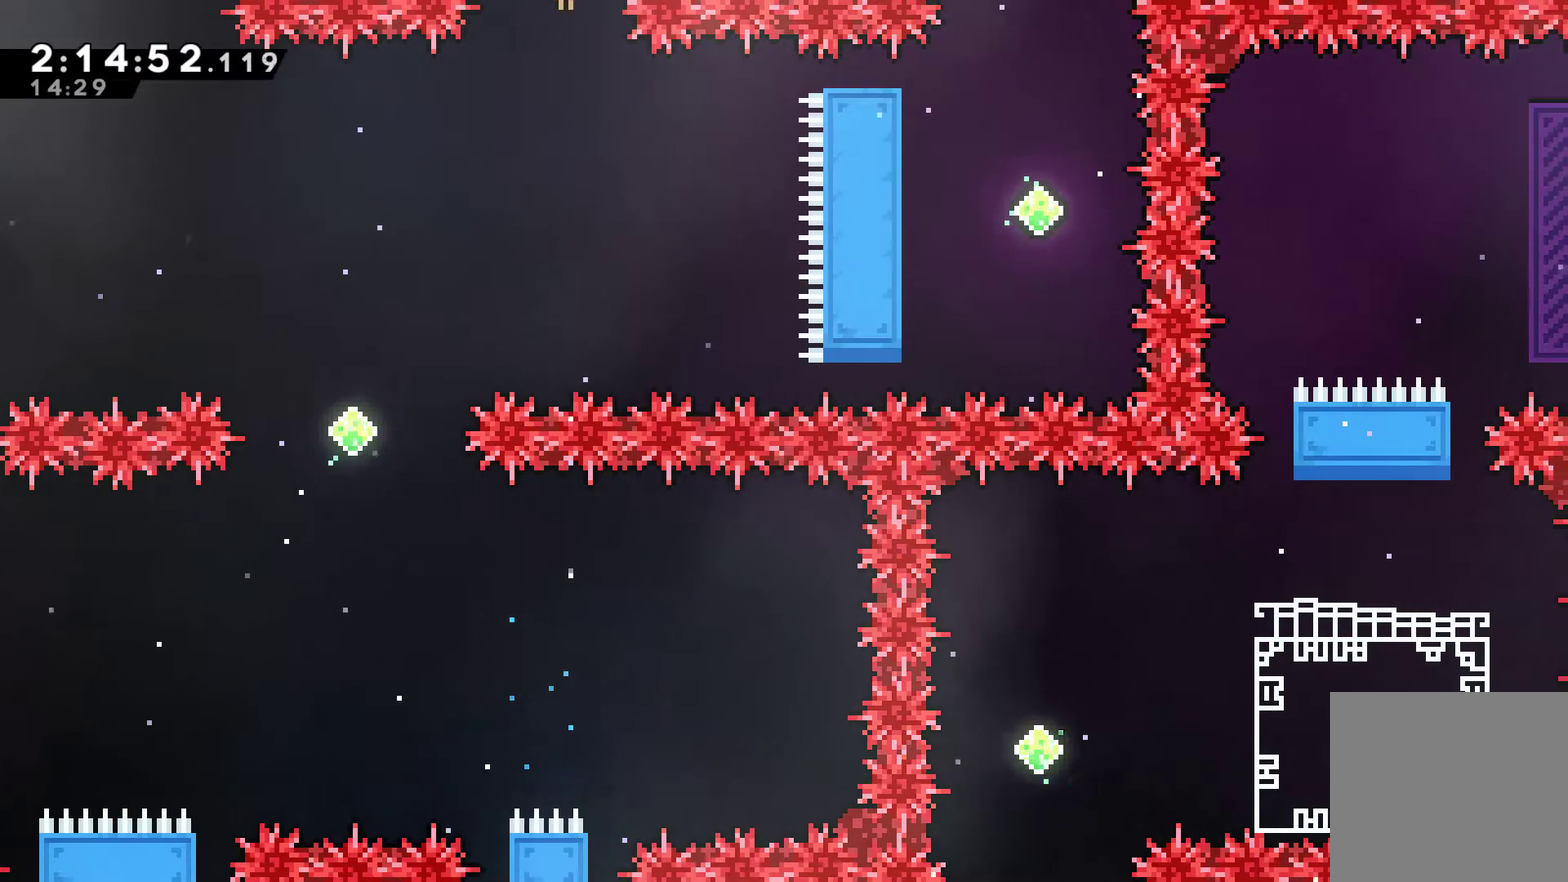
{"buttons": ["DPAD_UP", "DPAD_LEFT"], "left_stick": "center", "right_stick": "center", "events": [[167, "DPAD_DOWN", "up"], [400, "DPAD_LEFT", "down"], [400, "DPAD_UP", "down"]]}
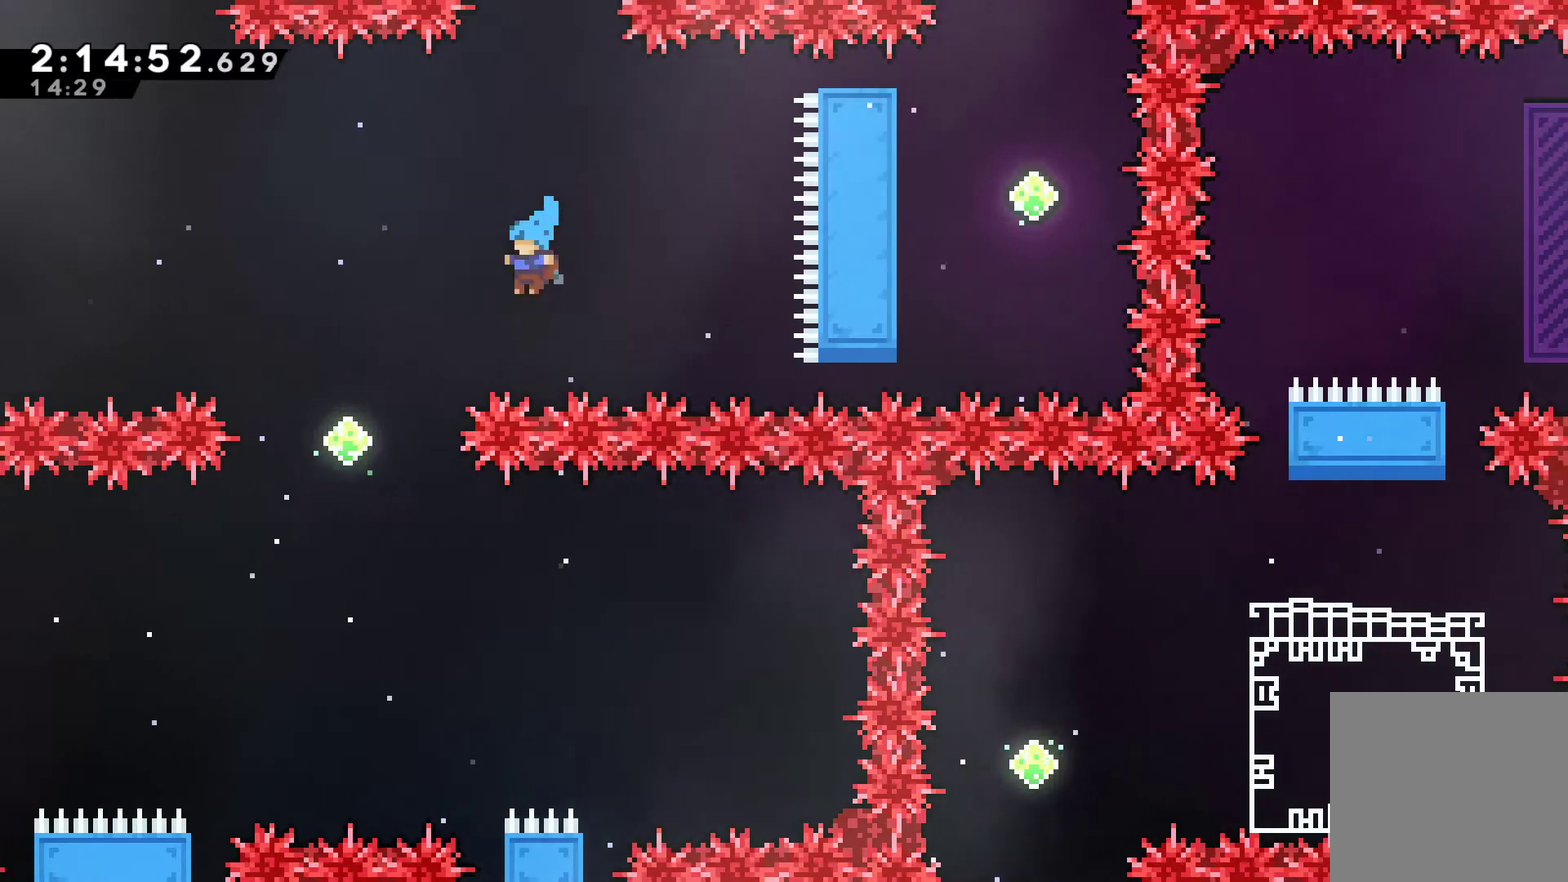
{"buttons": [], "left_stick": "center", "right_stick": "center", "events": [[100, "DPAD_UP", "up"], [500, "DPAD_LEFT", "up"]]}
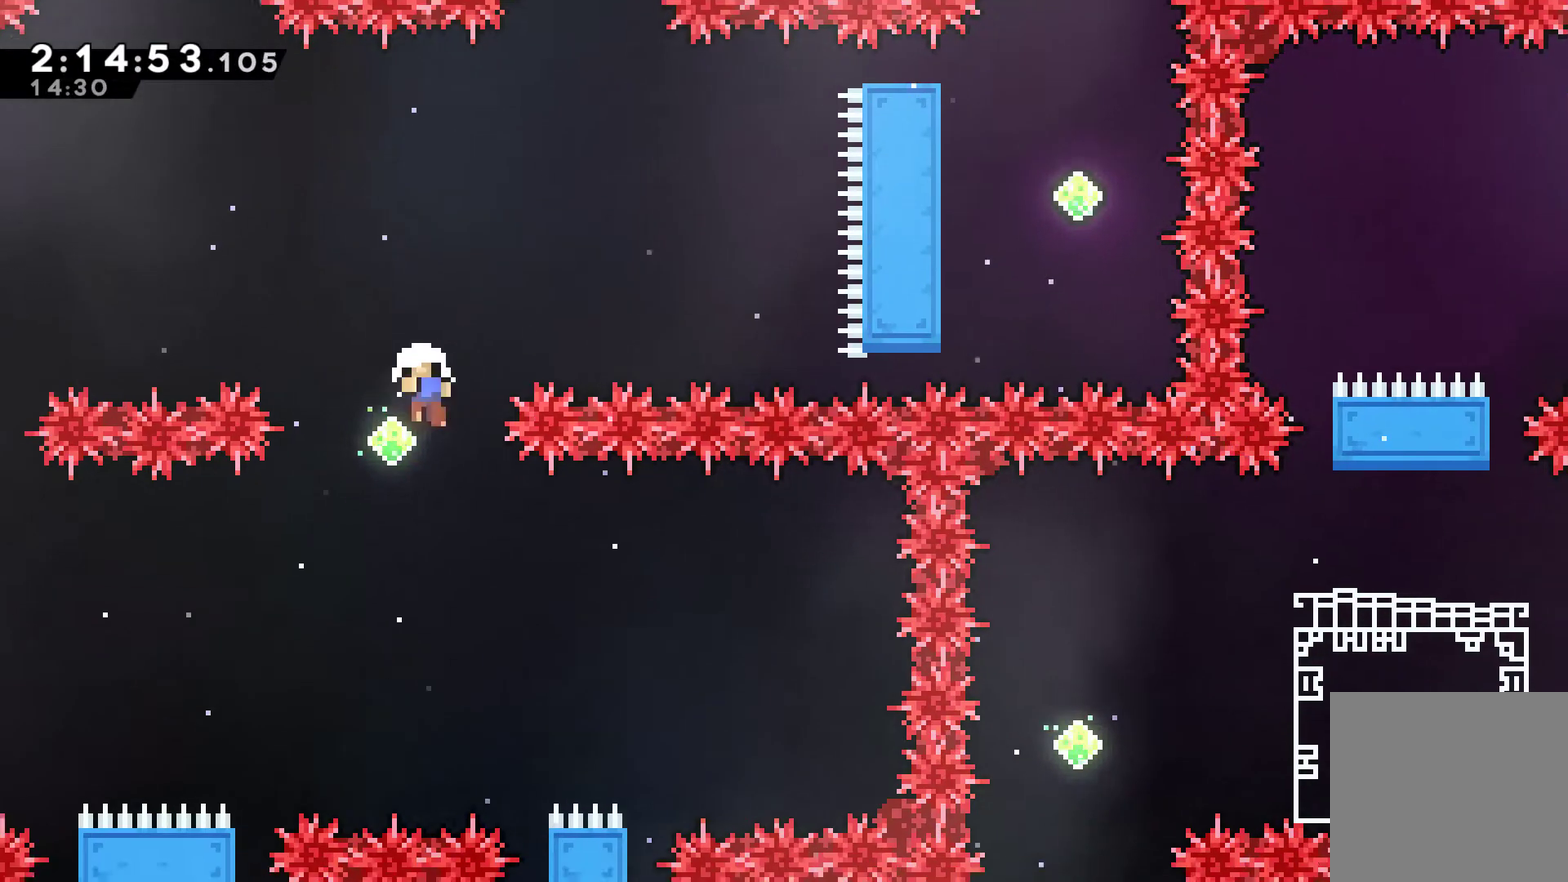
{"buttons": ["A"], "left_stick": "center", "right_stick": "center", "events": [[100, "A", "down"], [333, "A", "up"], [433, "A", "down"]]}
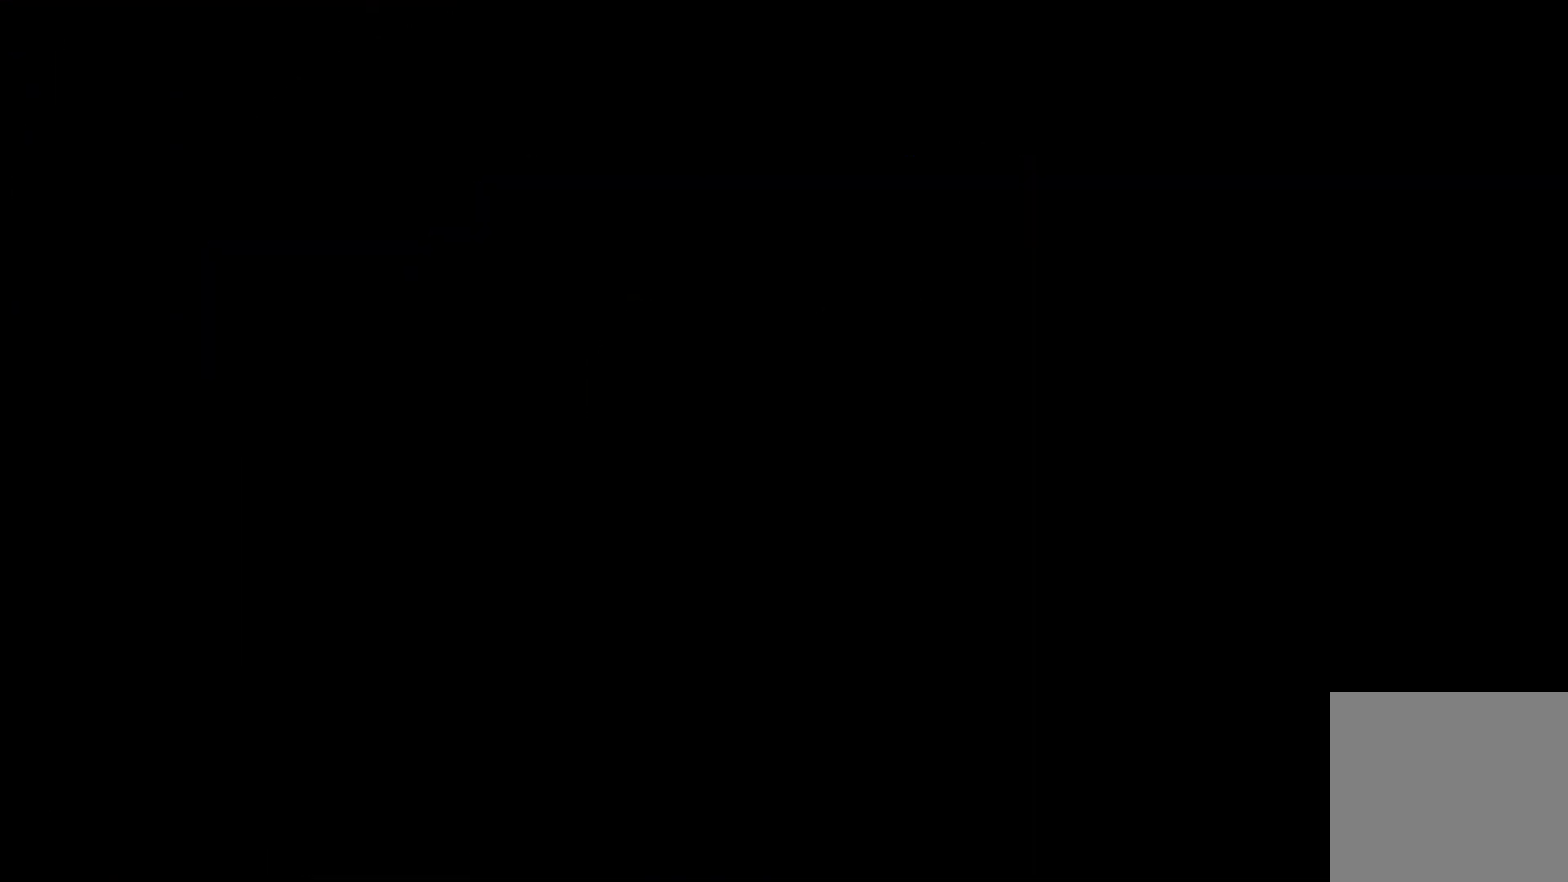
{"buttons": ["DPAD_RIGHT"], "left_stick": "center", "right_stick": "center", "events": [[200, "A", "up"], [200, "DPAD_RIGHT", "down"]]}
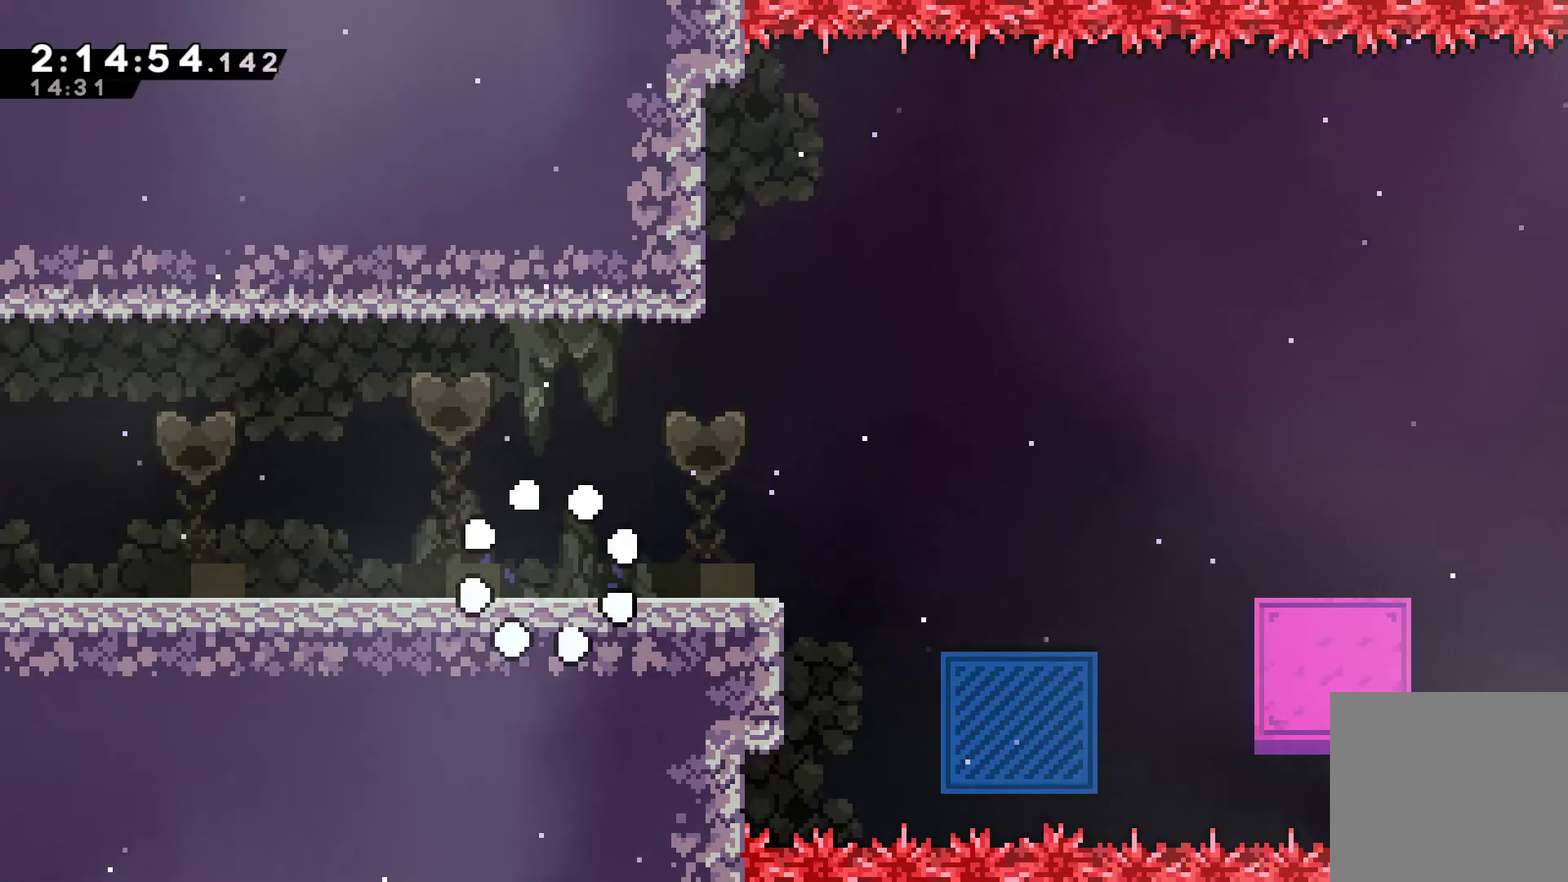
{"buttons": ["DPAD_RIGHT"], "left_stick": "center", "right_stick": "center", "events": [[300, "DPAD_DOWN", "down"], [400, "DPAD_DOWN", "up"]]}
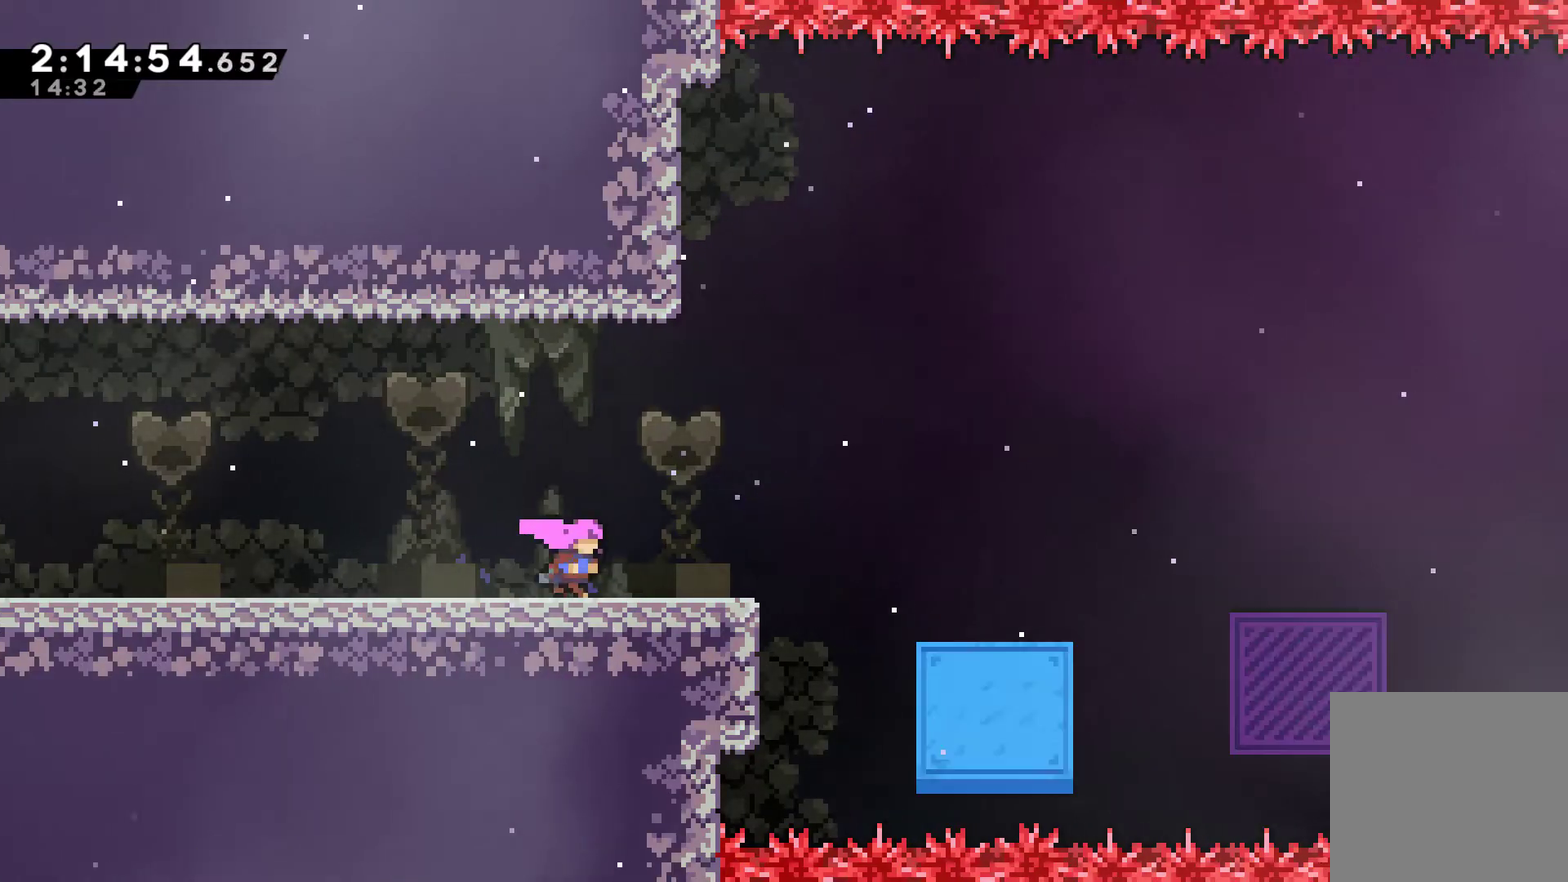
{"buttons": ["DPAD_RIGHT"], "left_stick": "center", "right_stick": "center", "events": [[267, "X", "down"], [433, "X", "up"]]}
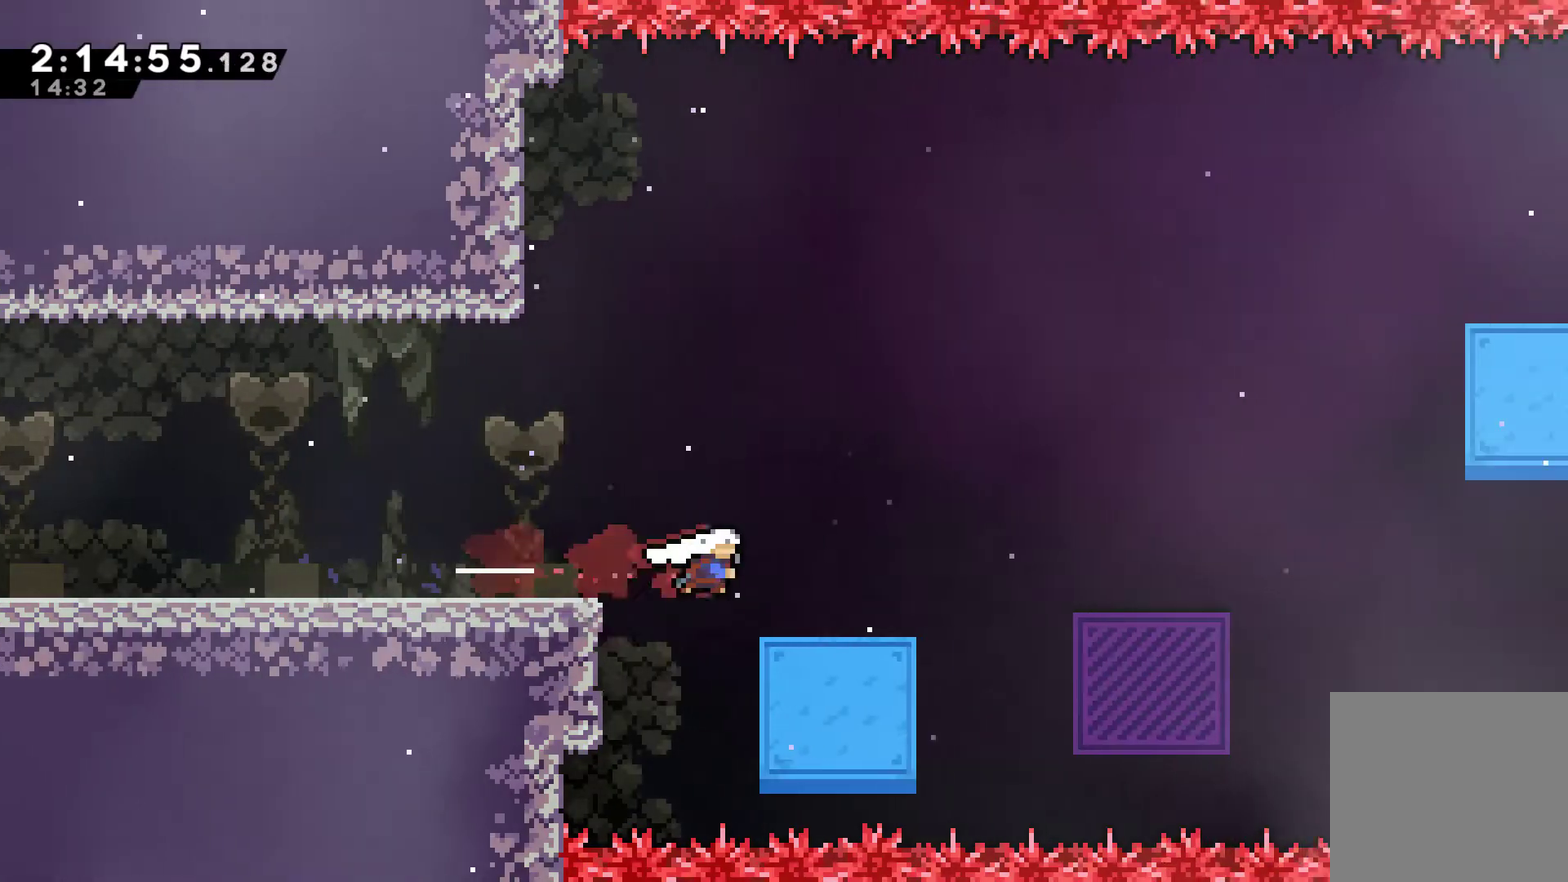
{"buttons": ["X", "DPAD_RIGHT"], "left_stick": "center", "right_stick": "center", "events": [[367, "A", "down"], [467, "A", "up"], [500, "X", "down"]]}